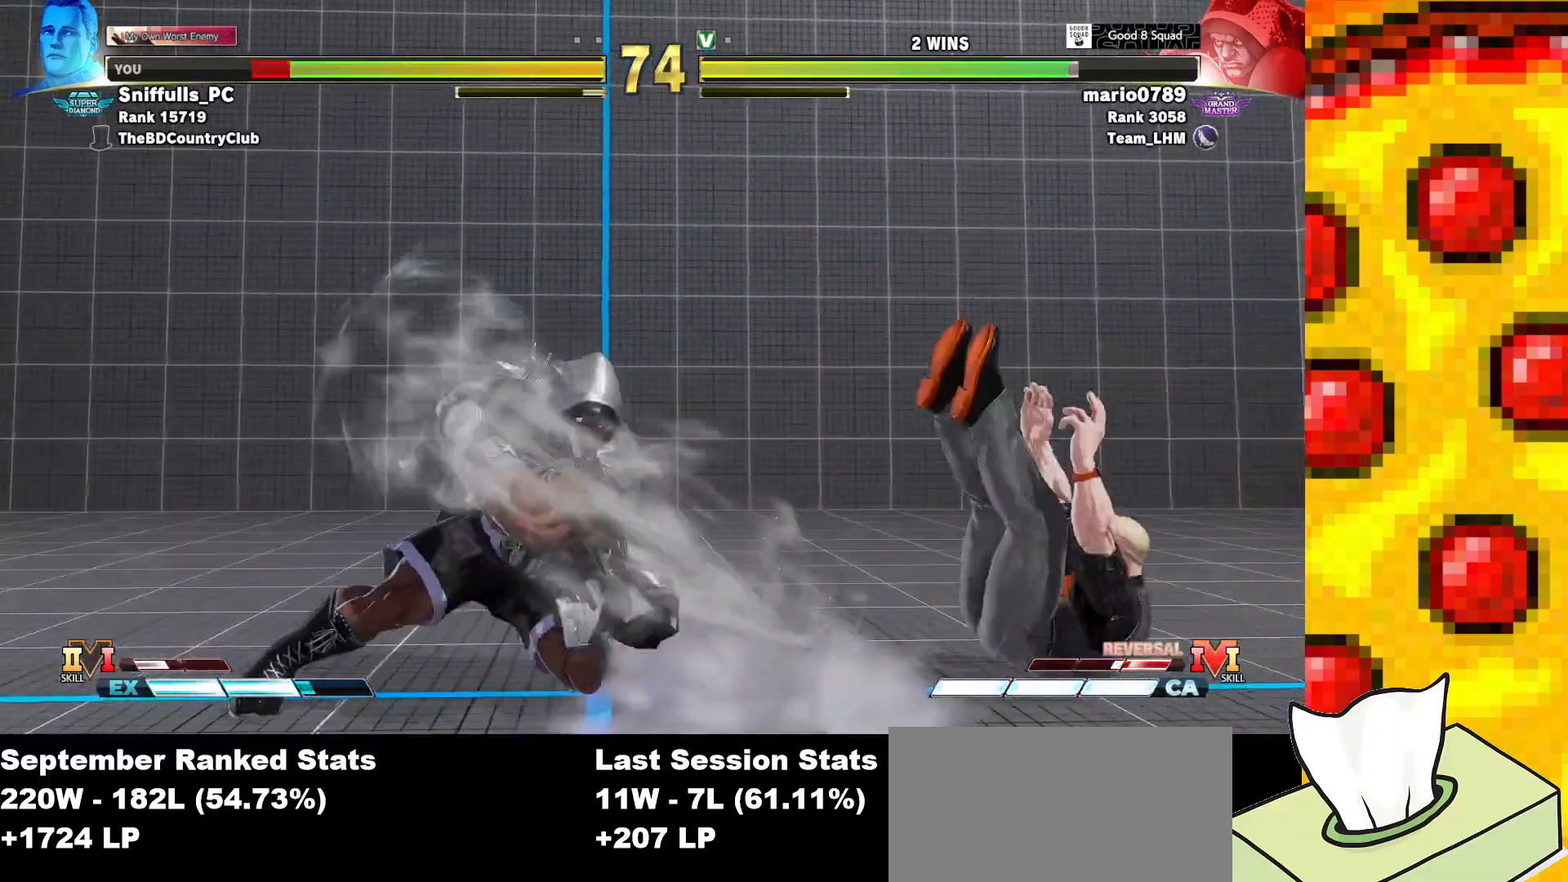
Gameplay with a controller (arcade stick); each line is a JSON object with the inputs held at the frame after it. "events" lists button and stick changes between this image and that frame as [ms after this image, input, new state], when the widget could be followed in between. Not read: L3 LK LP MP R3.
{"buttons": ["DPAD_DOWN", "DPAD_RIGHT"], "events": [[33, "R1", "down"], [33, "TRIANGLE", "down"], [133, "TRIANGLE", "up"], [150, "R1", "up"], [150, "SQUARE", "up"], [167, "CROSS", "up"]]}
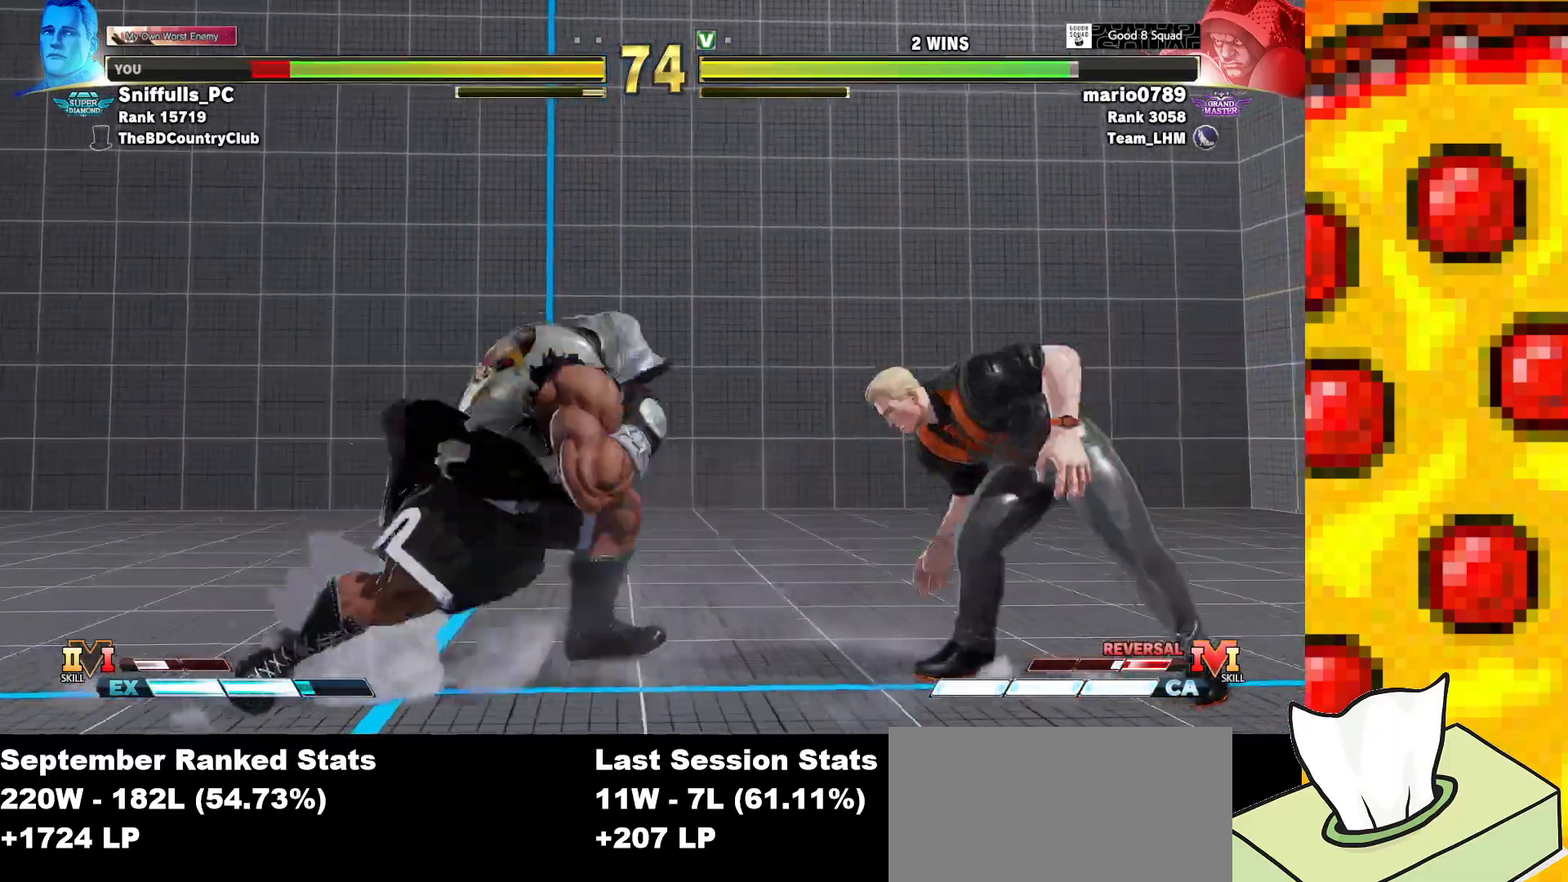
{"buttons": ["DPAD_DOWN", "DPAD_RIGHT"], "events": []}
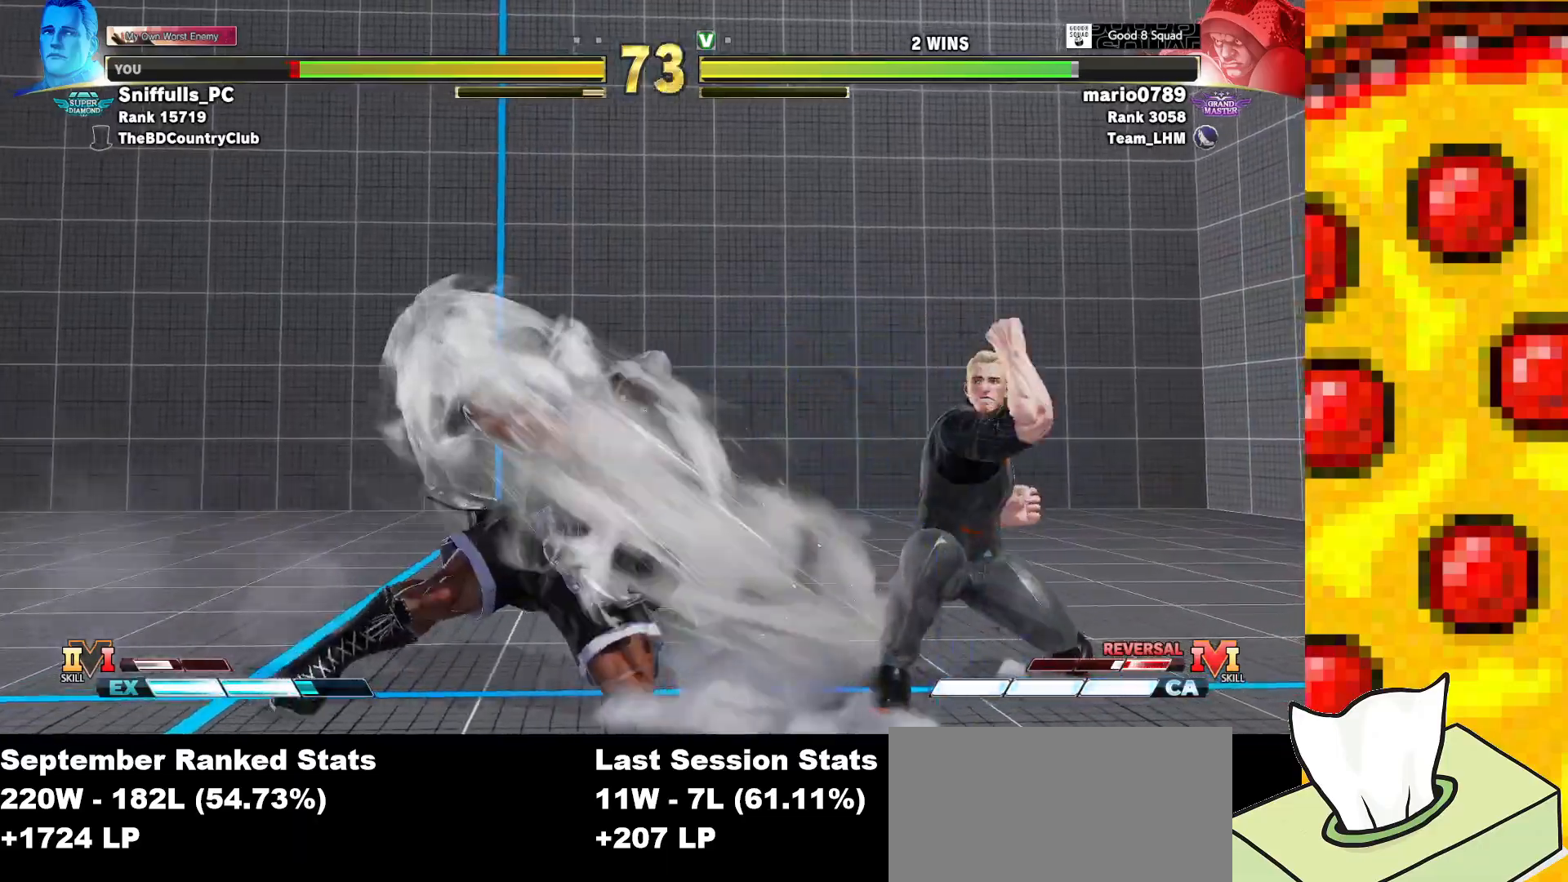
{"buttons": ["DPAD_LEFT"], "events": [[83, "DPAD_DOWN", "up"], [83, "DPAD_LEFT", "down"], [83, "DPAD_RIGHT", "up"]]}
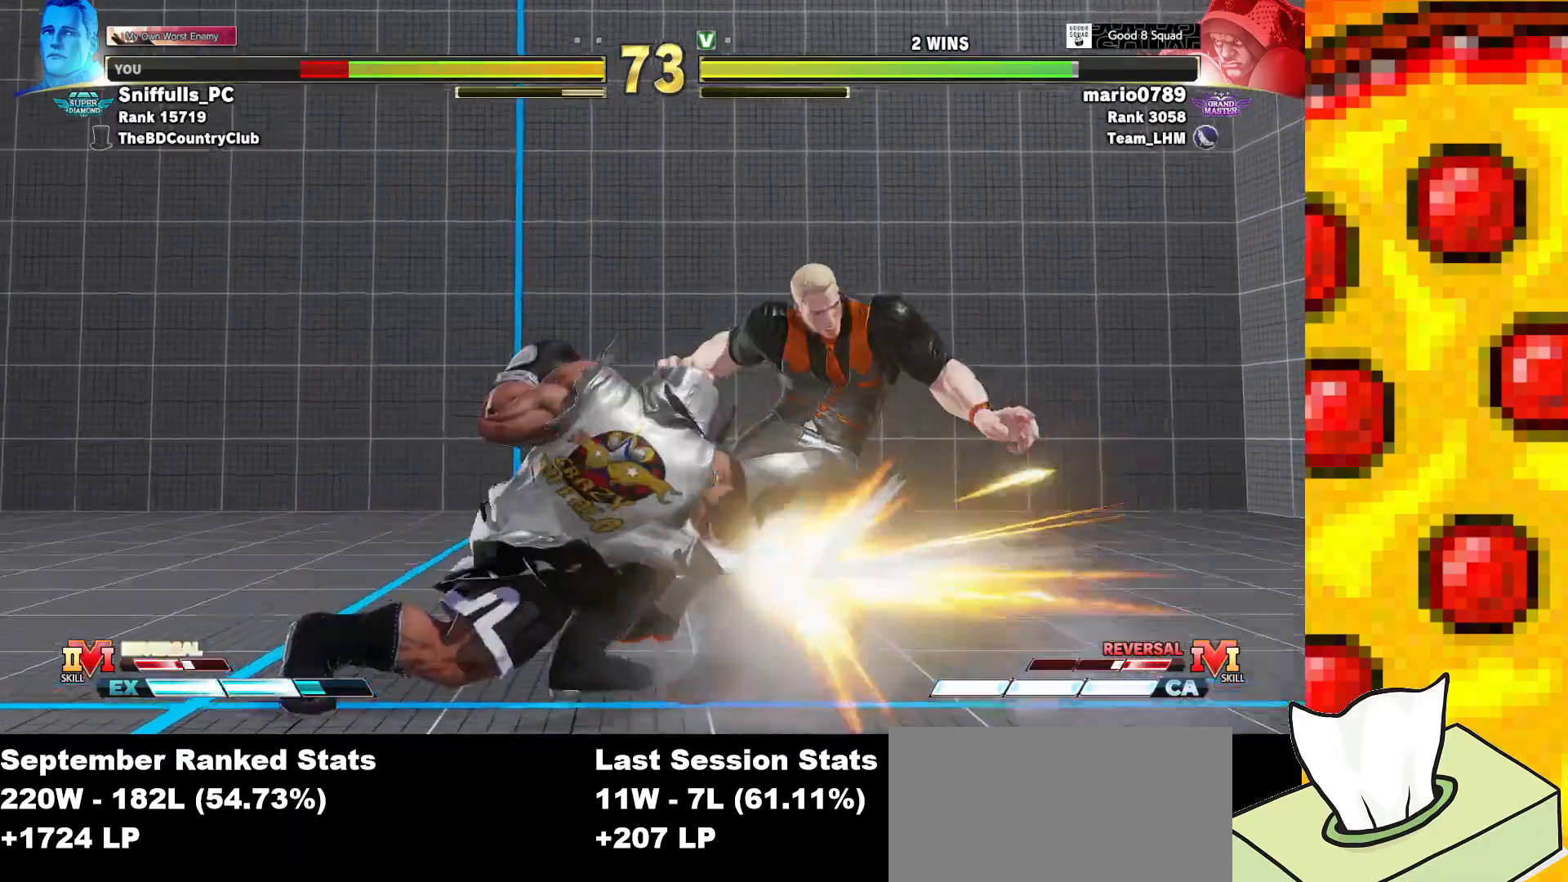
{"buttons": ["CROSS", "SQUARE", "TRIANGLE", "R1", "DPAD_DOWN", "DPAD_RIGHT"], "events": [[100, "CROSS", "down"], [100, "SQUARE", "down"], [217, "DPAD_DOWN", "down"], [217, "DPAD_LEFT", "up"], [217, "SQUARE", "up"], [233, "CROSS", "up"], [233, "DPAD_RIGHT", "down"], [417, "CROSS", "down"], [417, "R1", "down"], [417, "SQUARE", "down"], [417, "TRIANGLE", "down"]]}
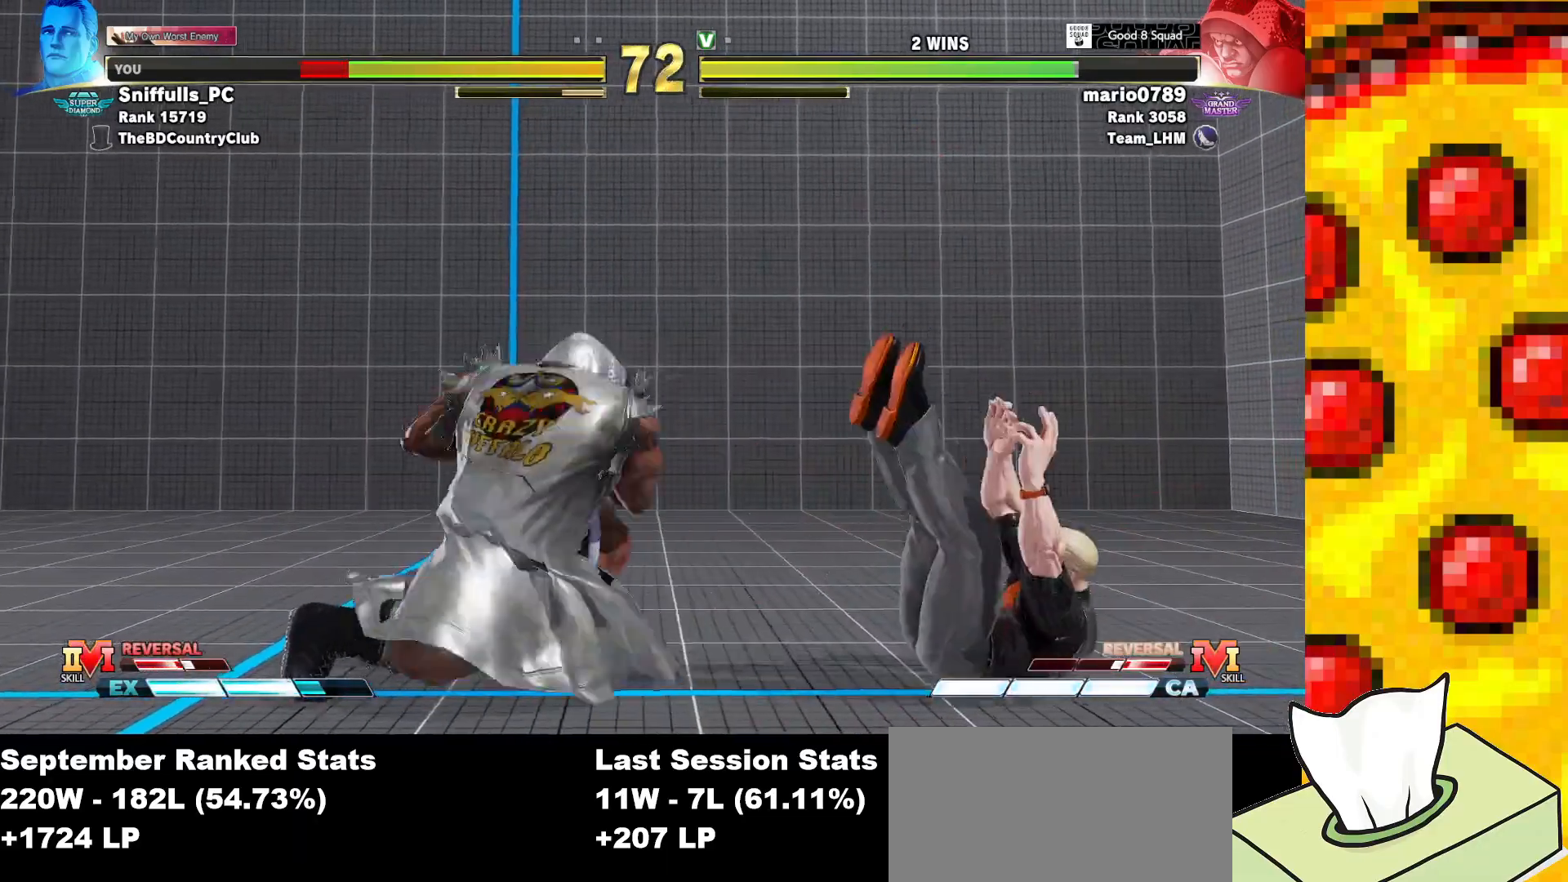
{"buttons": ["DPAD_DOWN", "DPAD_RIGHT"], "events": [[50, "CROSS", "up"], [50, "TRIANGLE", "up"], [67, "SQUARE", "up"], [83, "R1", "up"]]}
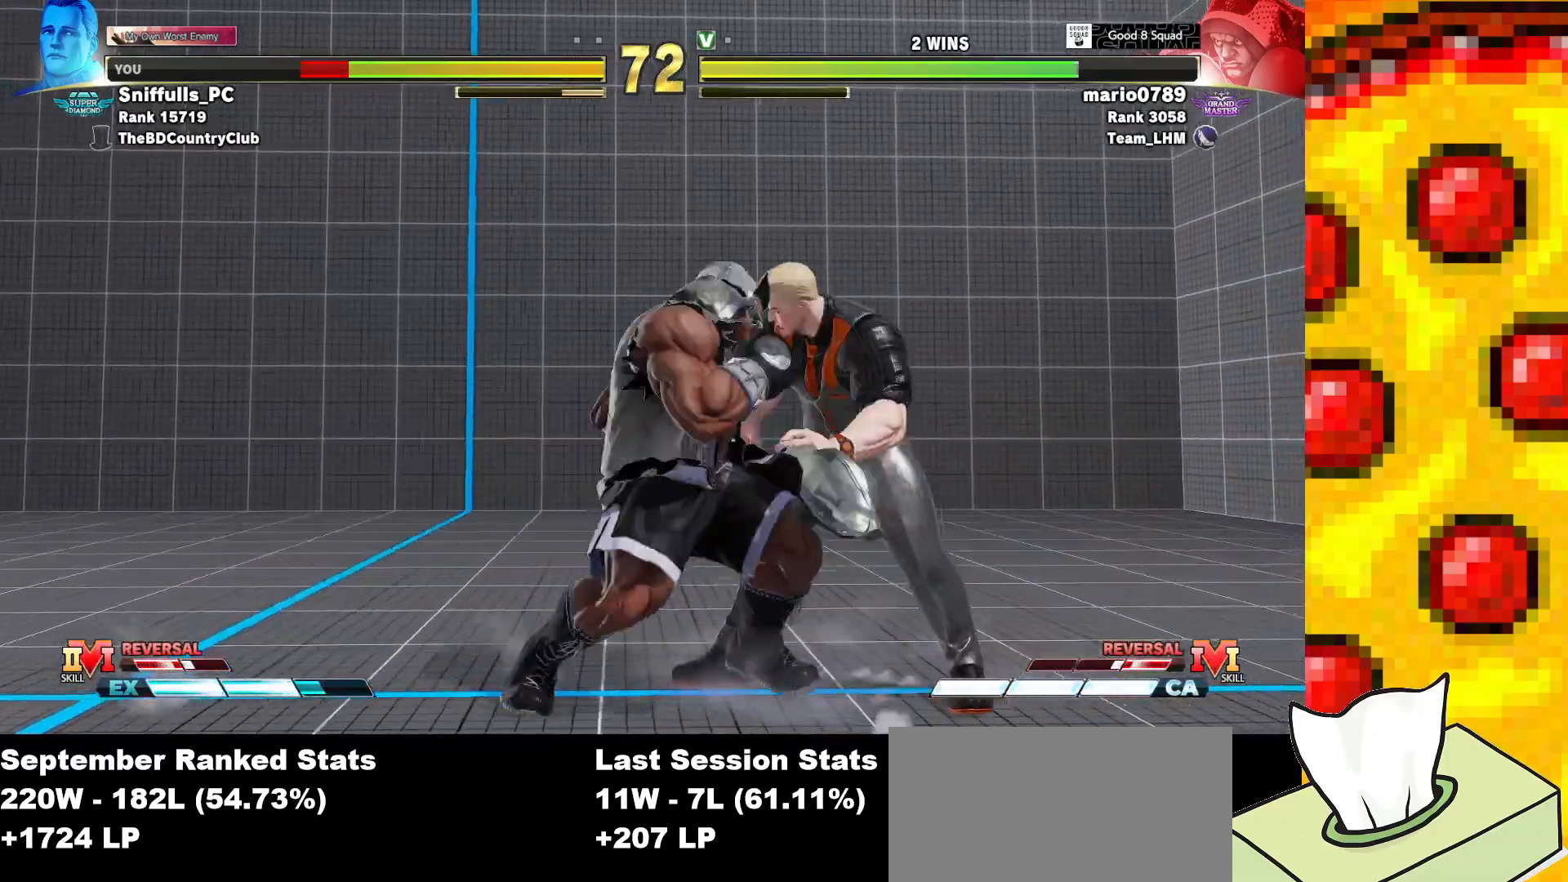
{"buttons": ["DPAD_DOWN", "DPAD_RIGHT"], "events": [[67, "CROSS", "down"], [83, "SQUARE", "down"], [217, "SQUARE", "up"], [233, "CROSS", "up"]]}
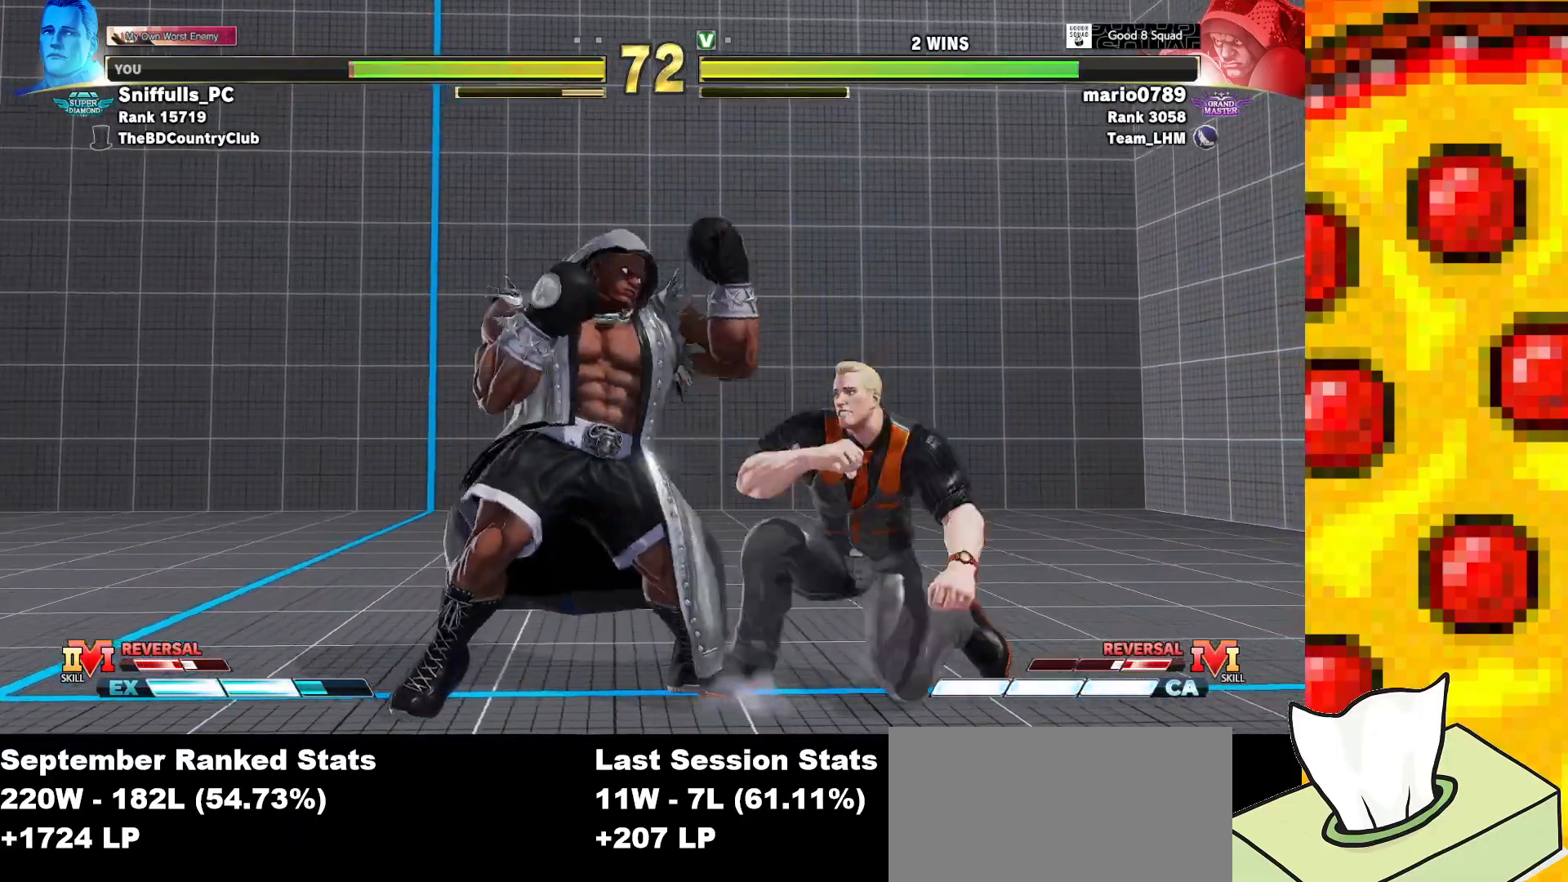
{"buttons": ["DPAD_DOWN", "DPAD_RIGHT"], "events": [[50, "SQUARE", "down"], [183, "SQUARE", "up"], [367, "SQUARE", "down"], [483, "SQUARE", "up"]]}
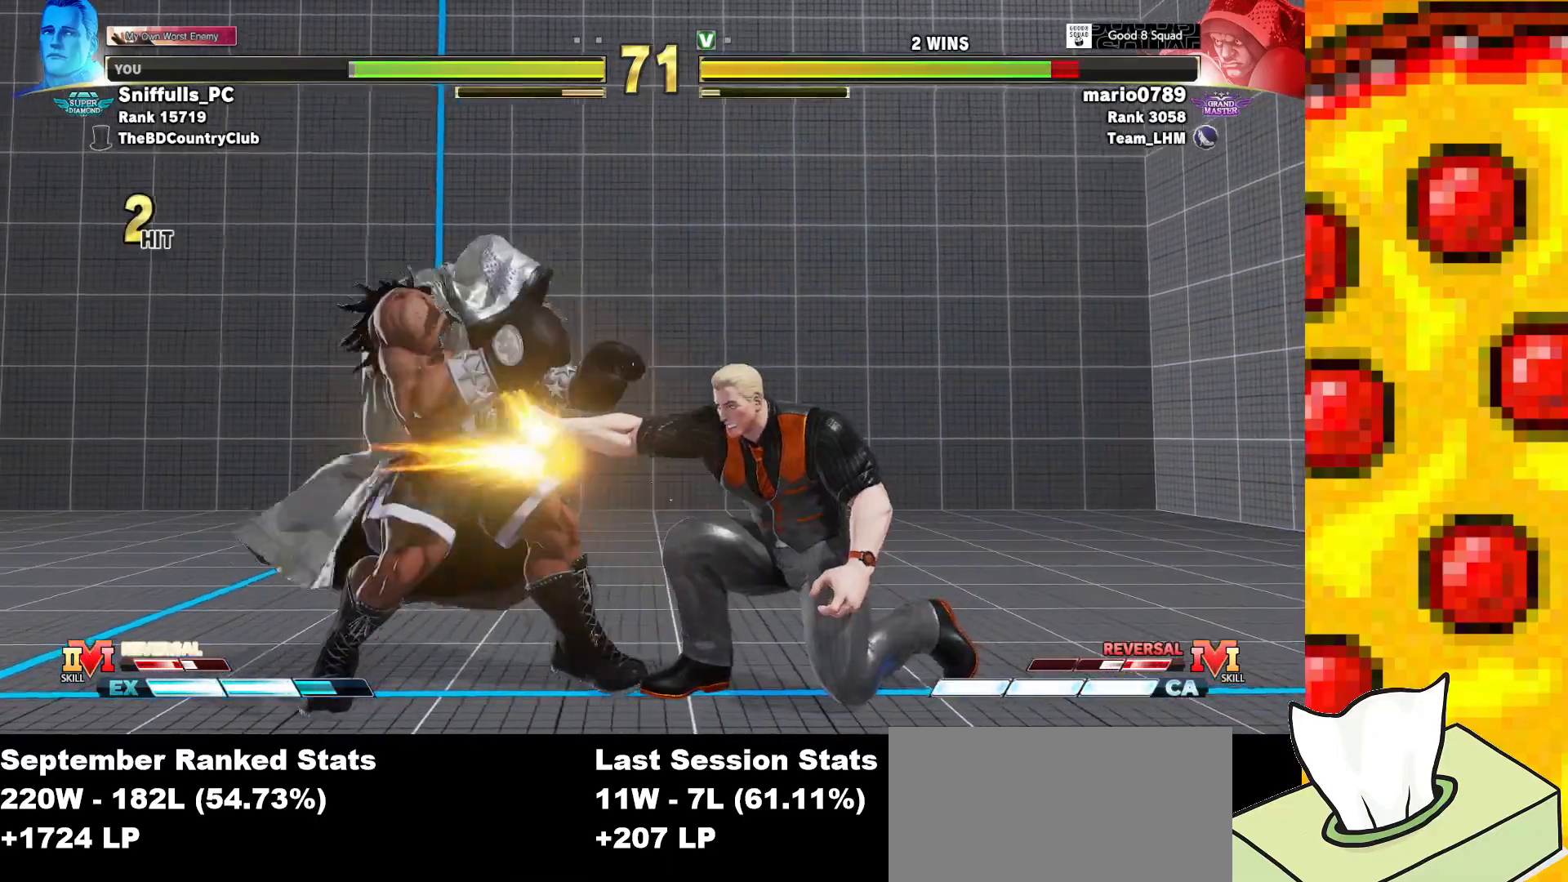
{"buttons": ["DPAD_DOWN", "DPAD_RIGHT"], "events": [[17, "DPAD_RIGHT", "up"], [33, "DPAD_LEFT", "down"], [67, "DPAD_DOWN", "up"], [83, "CIRCLE", "down"], [133, "DPAD_LEFT", "up"], [150, "CIRCLE", "up"], [483, "DPAD_DOWN", "down"], [483, "DPAD_RIGHT", "down"]]}
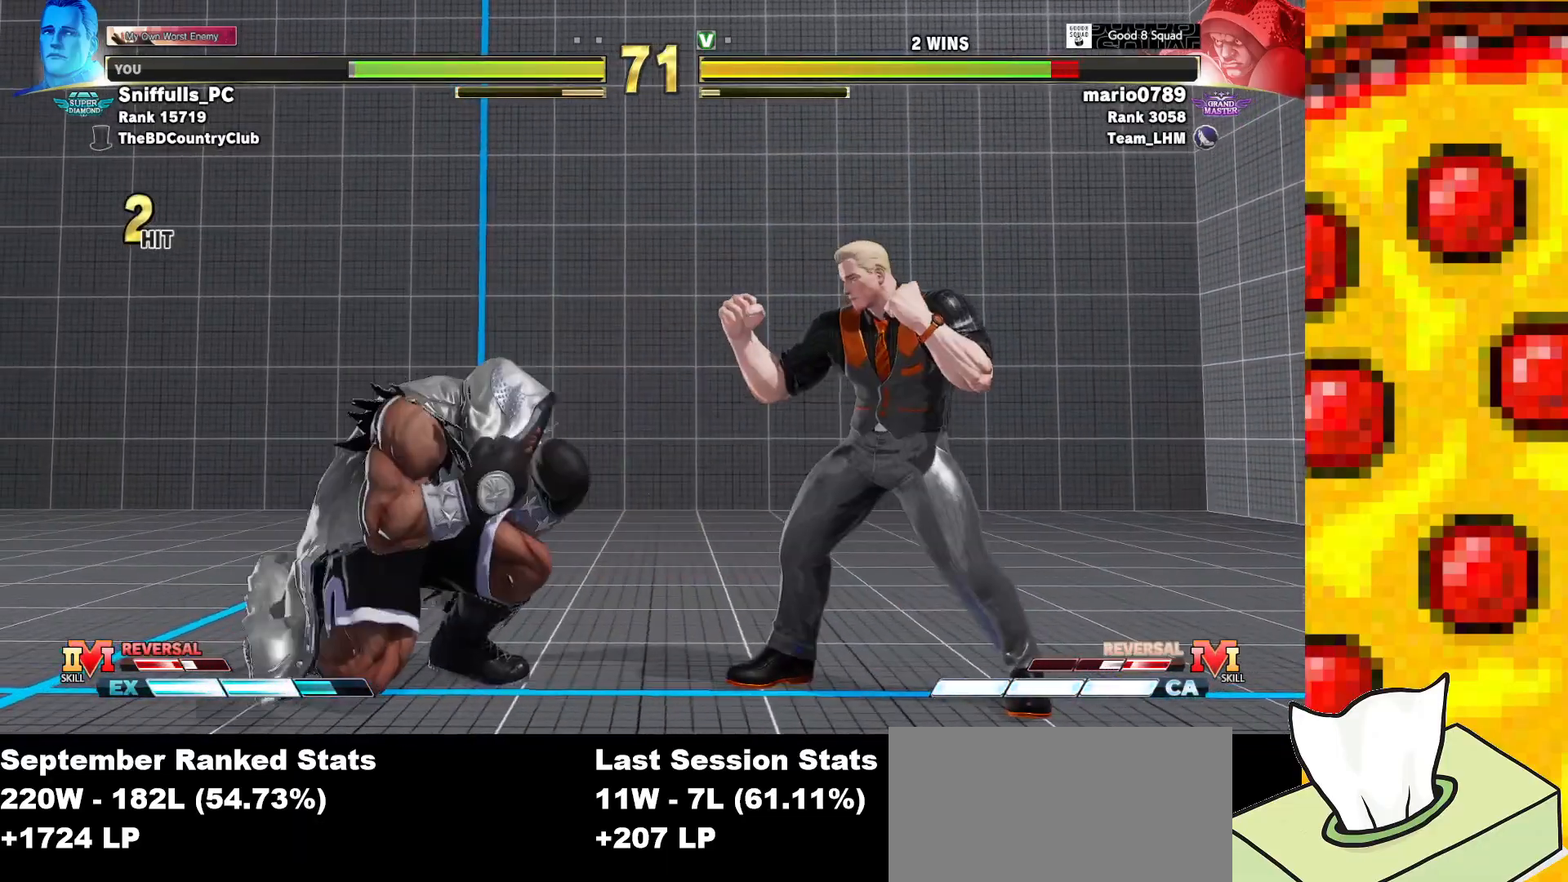
{"buttons": ["DPAD_DOWN", "DPAD_RIGHT"], "events": [[217, "R2", "down"], [400, "R2", "up"]]}
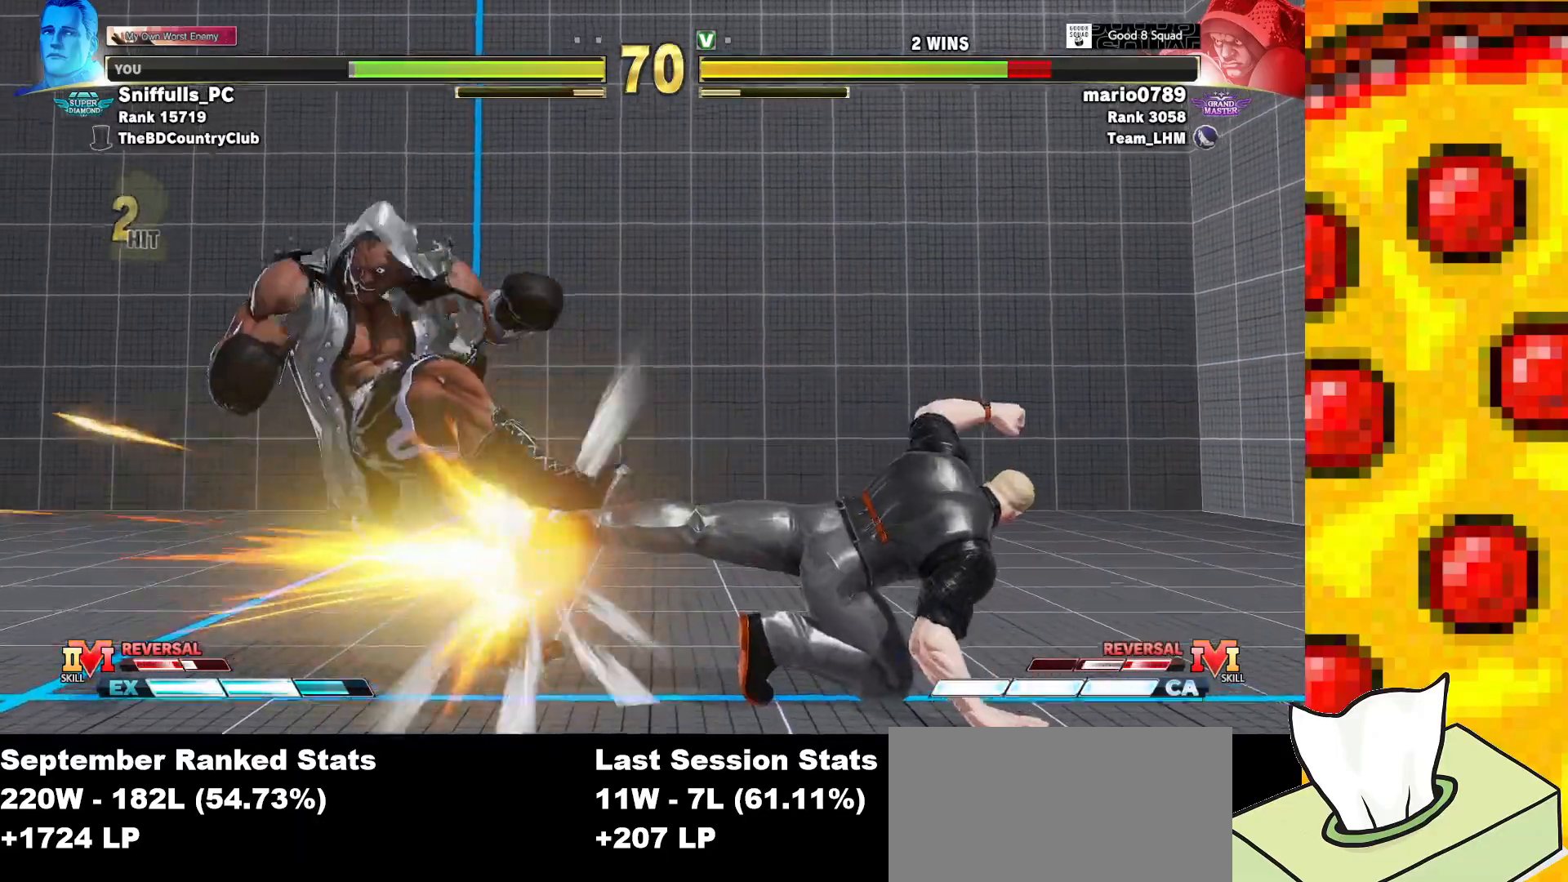
{"buttons": [], "events": [[267, "DPAD_DOWN", "up"], [283, "DPAD_RIGHT", "up"], [417, "DPAD_LEFT", "down"], [500, "DPAD_LEFT", "up"]]}
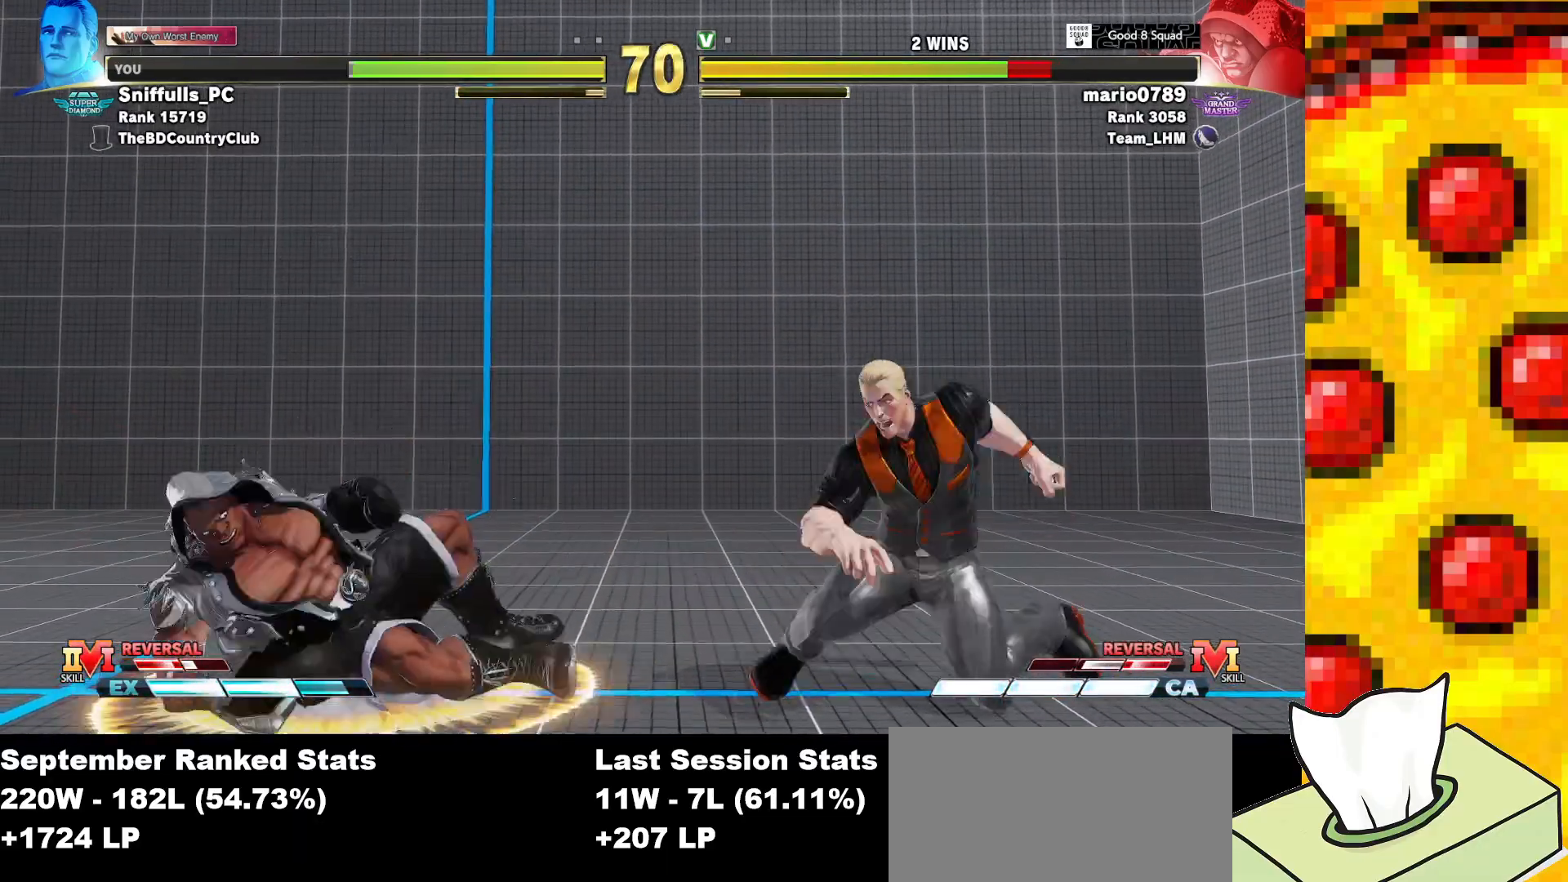
{"buttons": ["DPAD_DOWN", "DPAD_RIGHT"], "events": [[67, "DPAD_LEFT", "down"], [250, "DPAD_DOWN", "down"], [250, "DPAD_LEFT", "up"], [267, "DPAD_RIGHT", "down"], [350, "SQUARE", "down"], [483, "SQUARE", "up"]]}
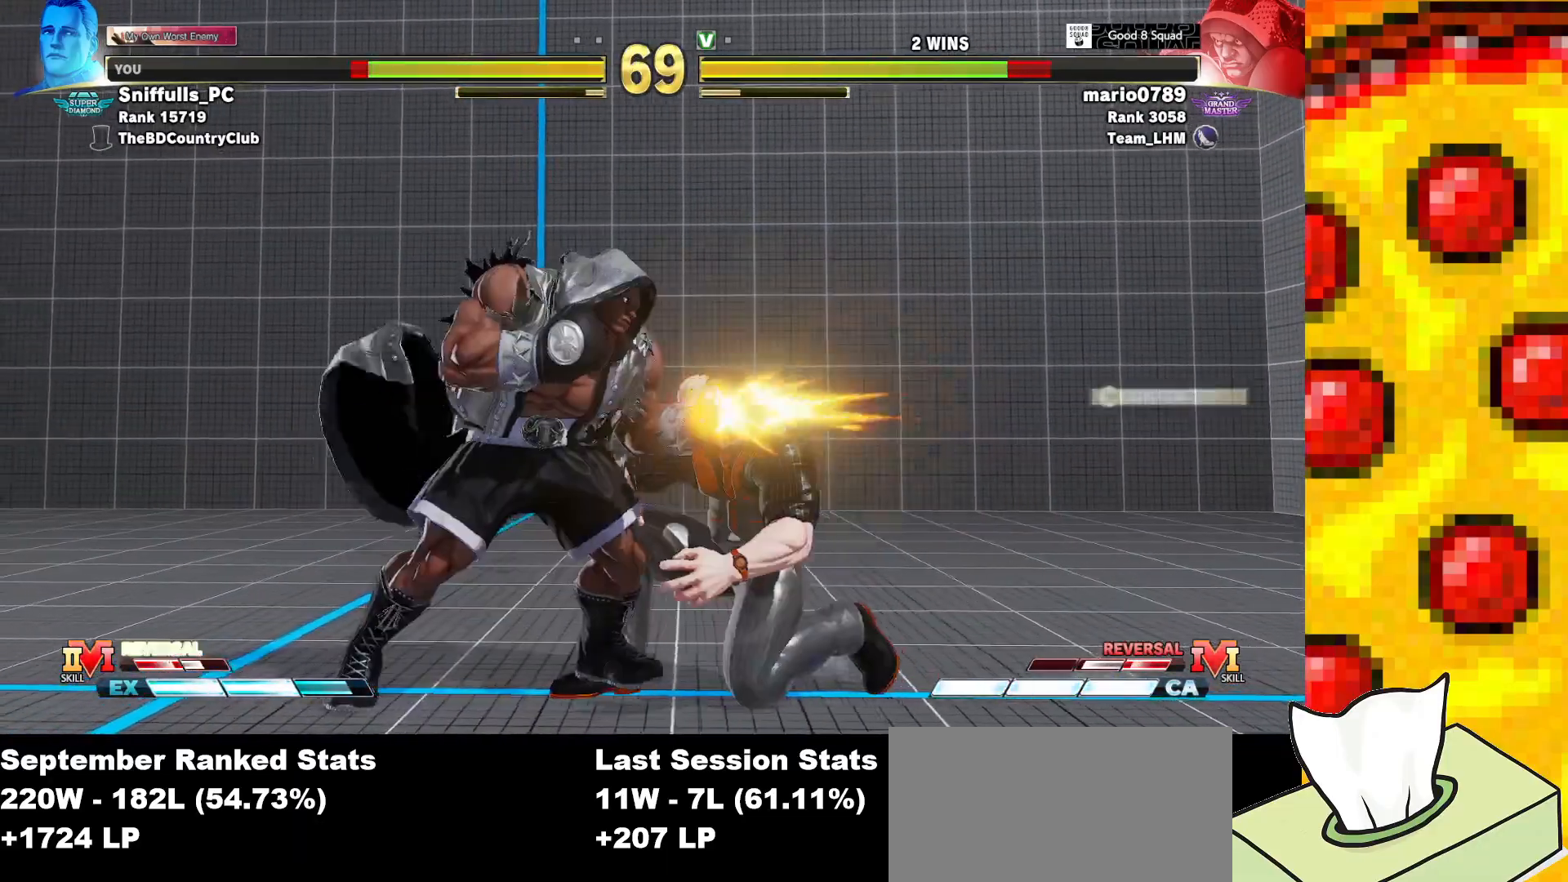
{"buttons": ["DPAD_DOWN", "DPAD_RIGHT"], "events": [[200, "TRIANGLE", "down"], [367, "TRIANGLE", "up"]]}
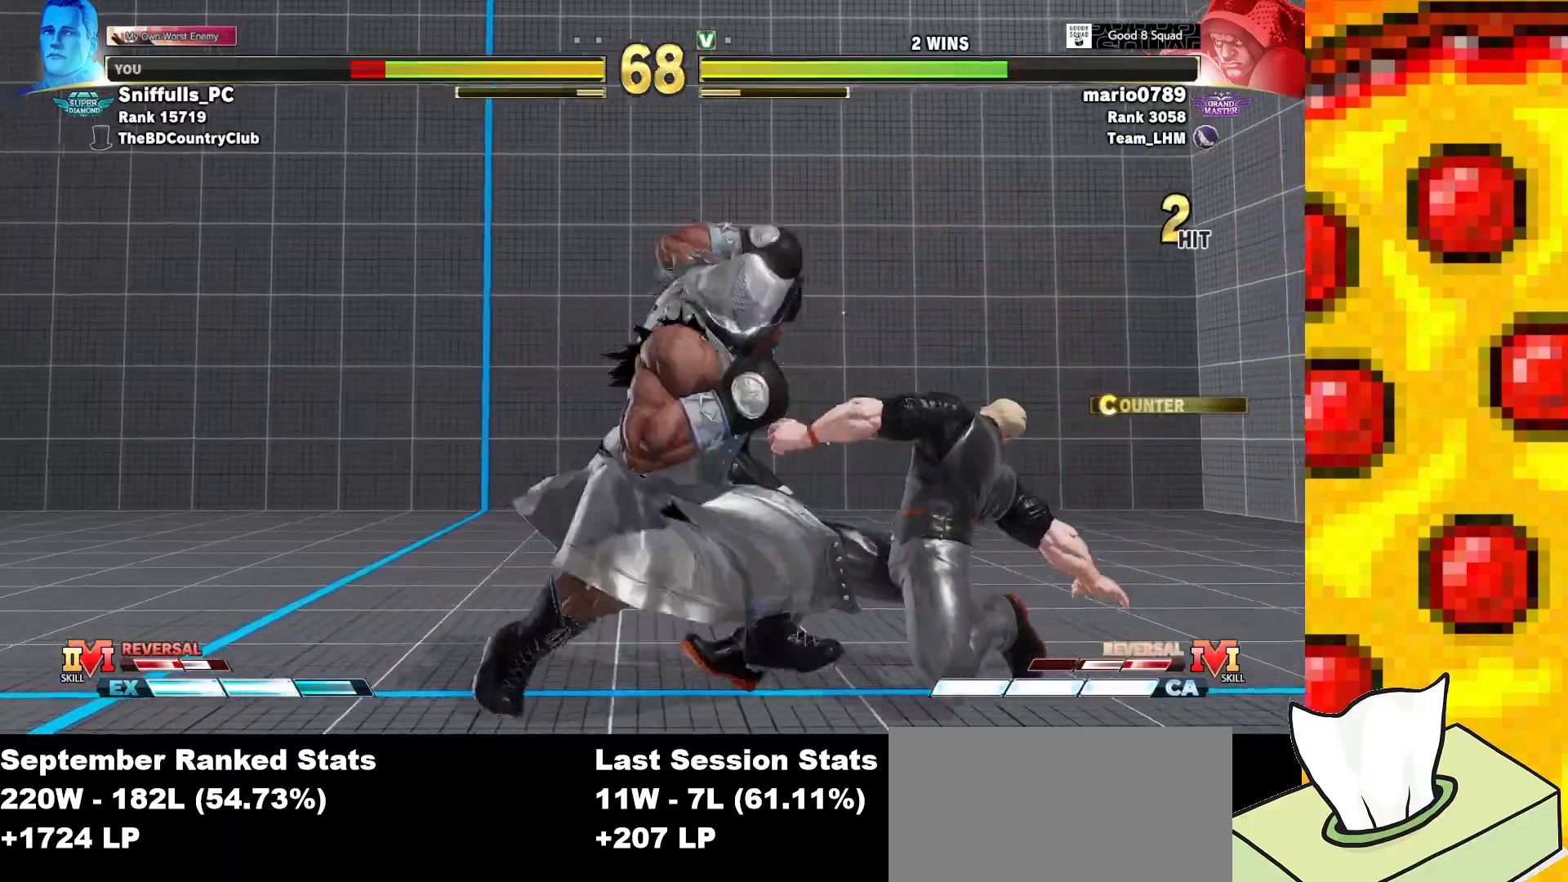
{"buttons": ["CROSS", "SQUARE", "TRIANGLE", "R1", "DPAD_DOWN", "DPAD_RIGHT"], "events": [[483, "CROSS", "down"], [500, "R1", "down"], [500, "SQUARE", "down"], [500, "TRIANGLE", "down"]]}
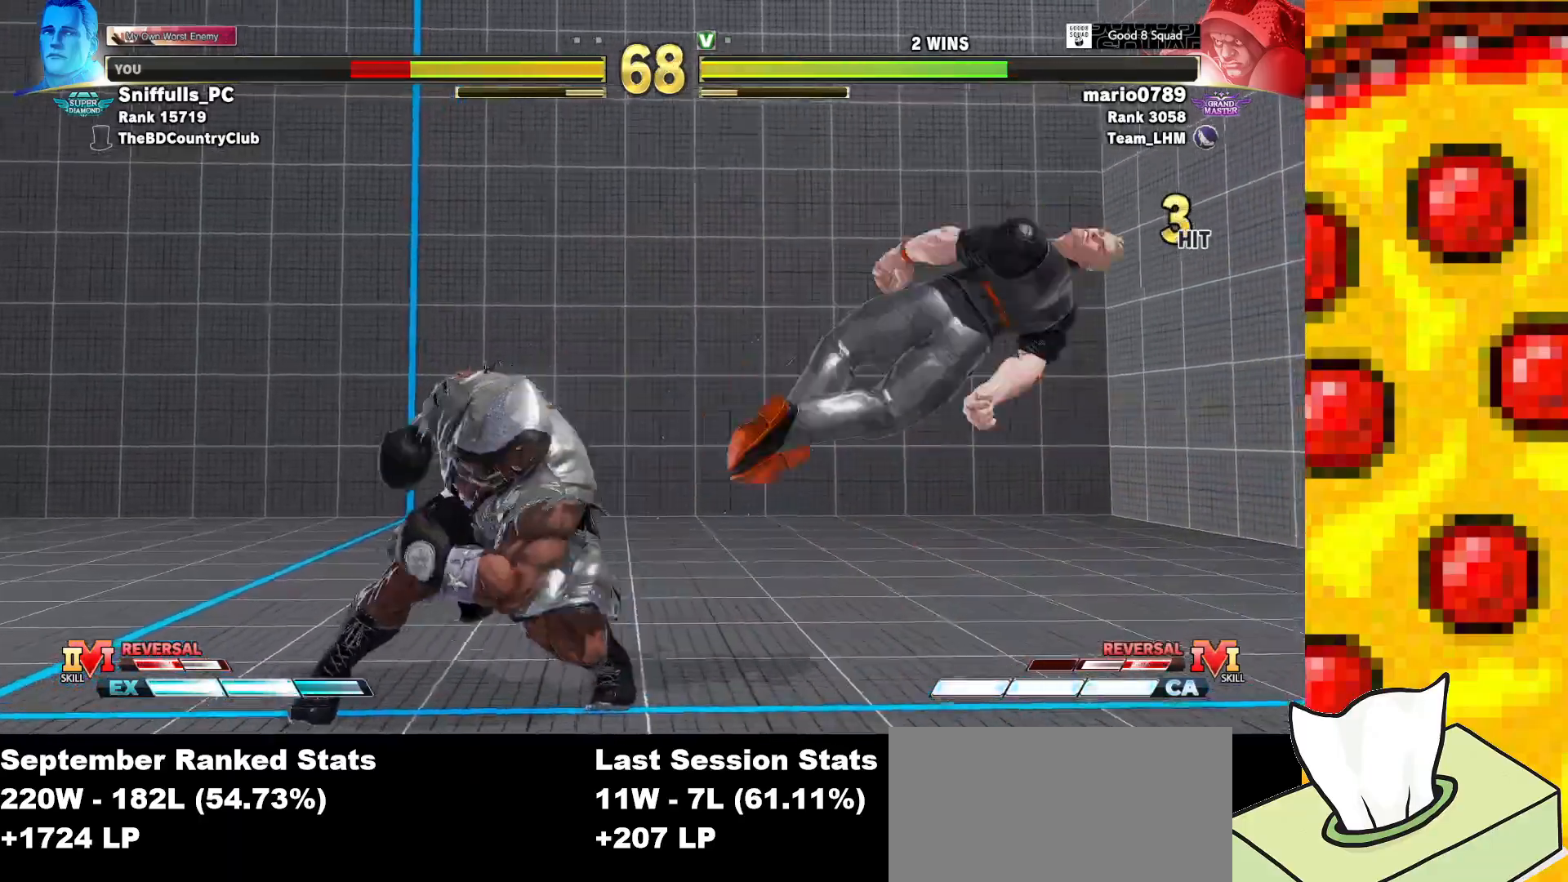
{"buttons": ["DPAD_DOWN", "DPAD_RIGHT"], "events": [[83, "SQUARE", "up"], [83, "TRIANGLE", "up"], [100, "CROSS", "up"], [150, "CROSS", "down"], [150, "TRIANGLE", "down"], [167, "SQUARE", "down"], [300, "CROSS", "up"], [300, "SQUARE", "up"], [300, "TRIANGLE", "up"], [317, "R1", "up"]]}
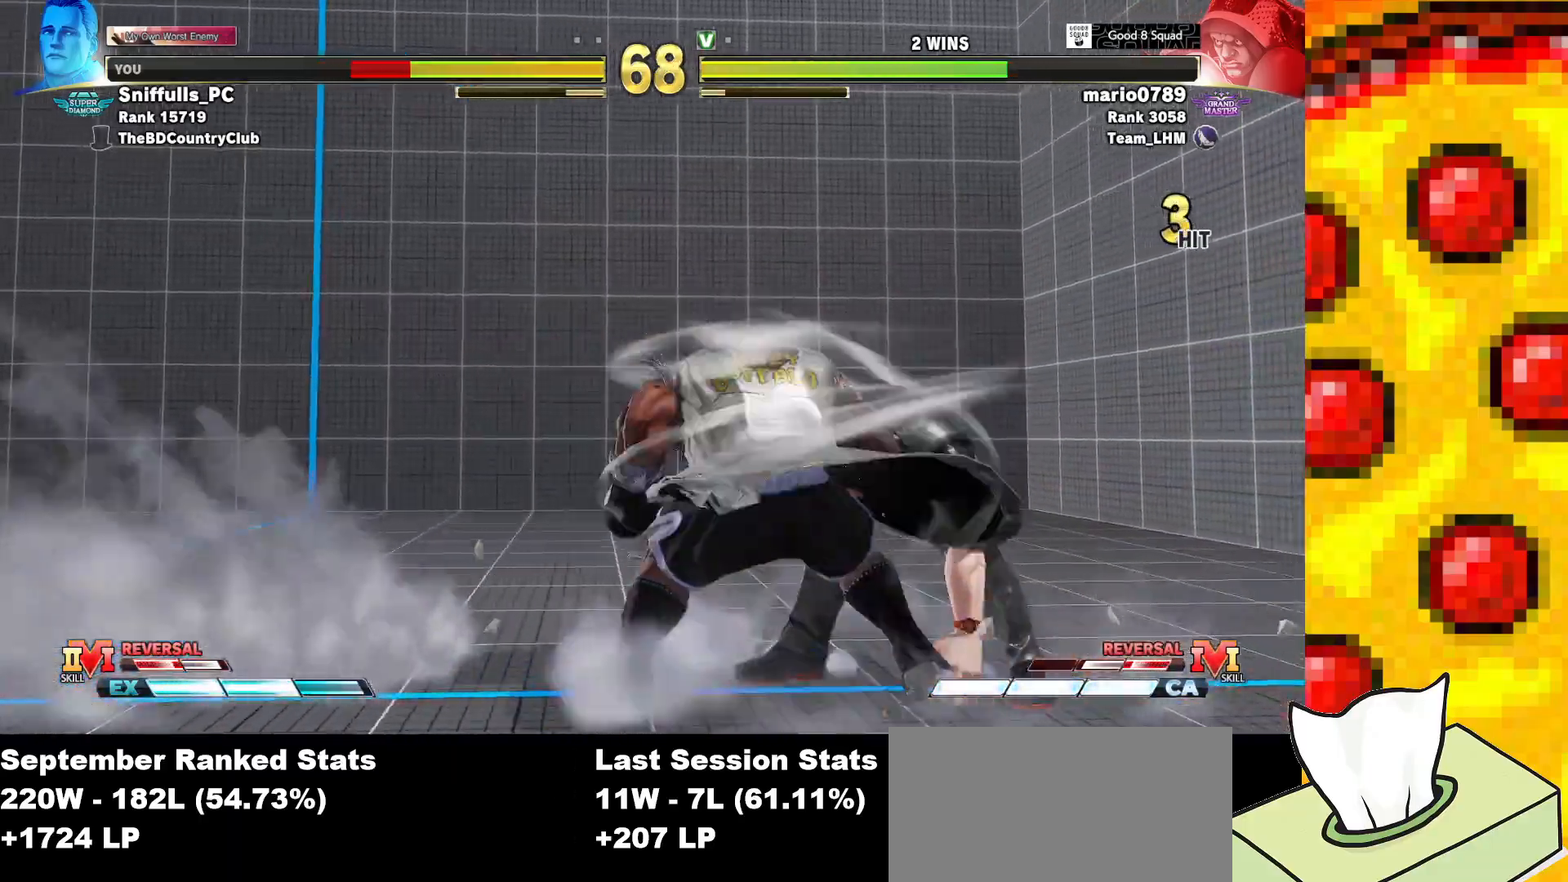
{"buttons": ["DPAD_DOWN", "DPAD_RIGHT"], "events": [[450, "DPAD_DOWN", "up"], [500, "DPAD_DOWN", "down"]]}
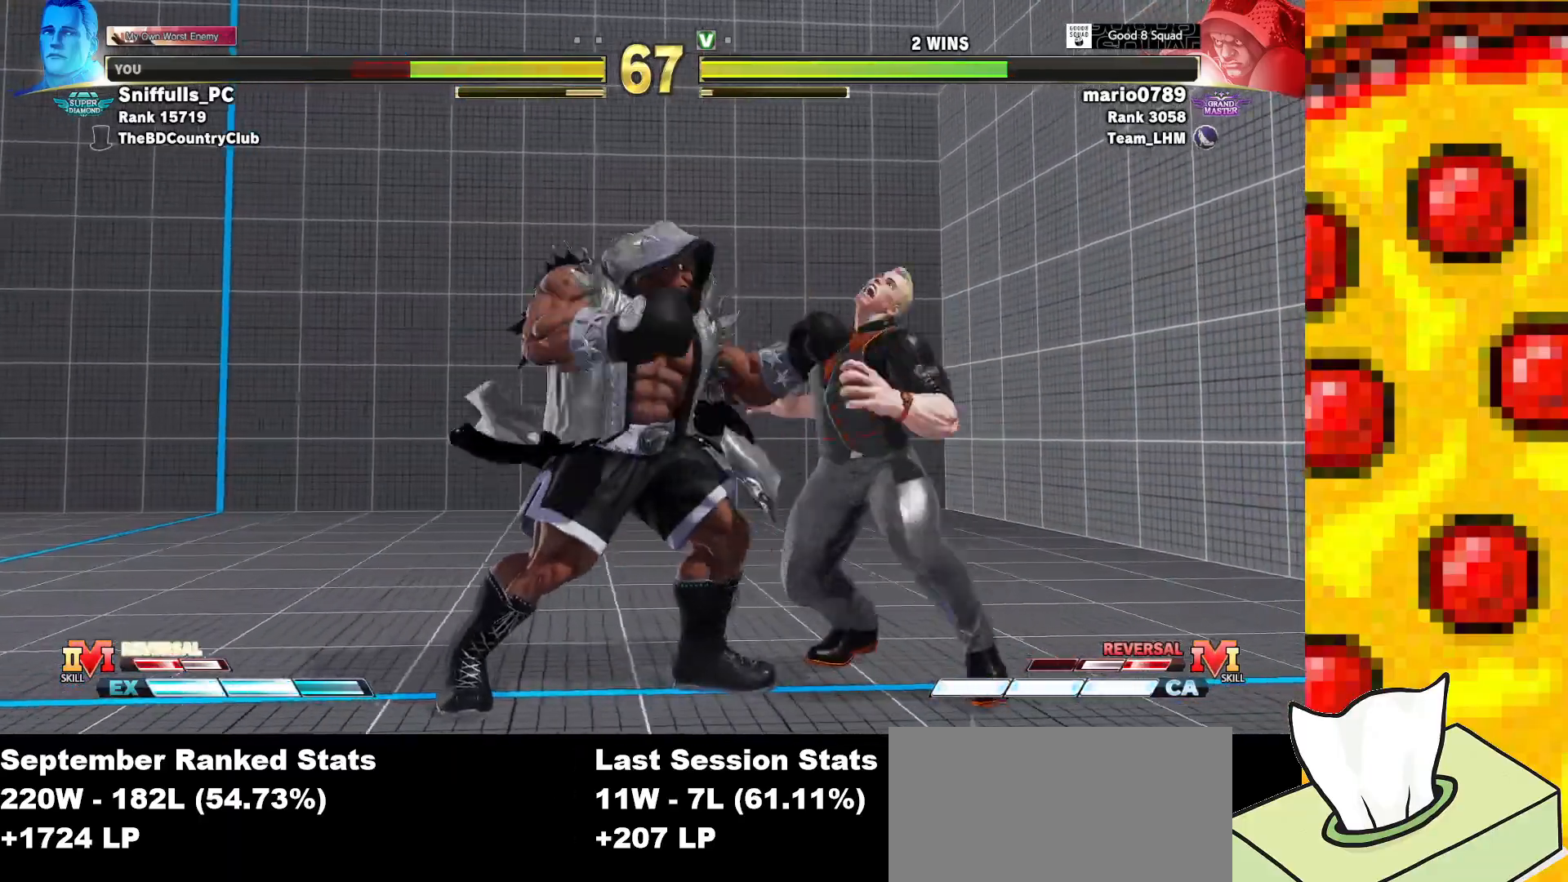
{"buttons": ["CROSS", "SQUARE", "TRIANGLE", "R1", "DPAD_DOWN", "DPAD_LEFT"], "events": [[367, "DPAD_RIGHT", "up"], [383, "DPAD_LEFT", "down"], [483, "SQUARE", "down"], [500, "CROSS", "down"], [500, "R1", "down"], [500, "TRIANGLE", "down"]]}
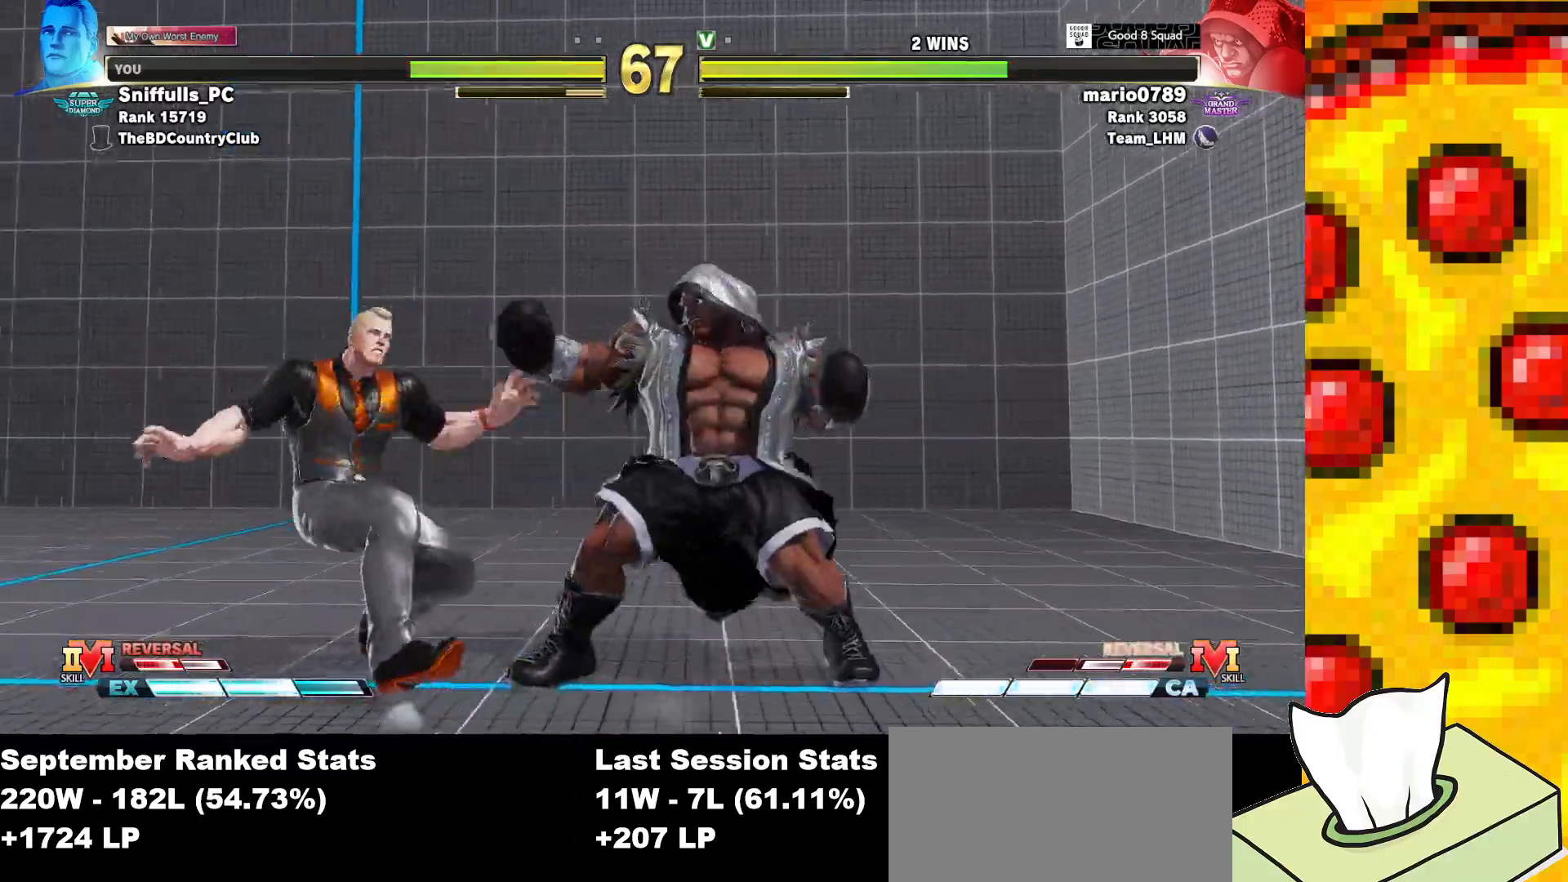
{"buttons": ["DPAD_DOWN", "DPAD_LEFT"], "events": [[117, "CROSS", "up"], [117, "SQUARE", "up"], [117, "TRIANGLE", "up"], [133, "R1", "up"], [183, "CROSS", "down"], [200, "R1", "down"], [200, "SQUARE", "down"], [200, "TRIANGLE", "down"], [300, "CROSS", "up"], [300, "SQUARE", "up"], [300, "TRIANGLE", "up"], [317, "R1", "up"], [367, "CROSS", "down"], [367, "R1", "down"], [383, "SQUARE", "down"], [383, "TRIANGLE", "down"], [467, "CROSS", "up"], [467, "SQUARE", "up"], [467, "TRIANGLE", "up"], [500, "R1", "up"]]}
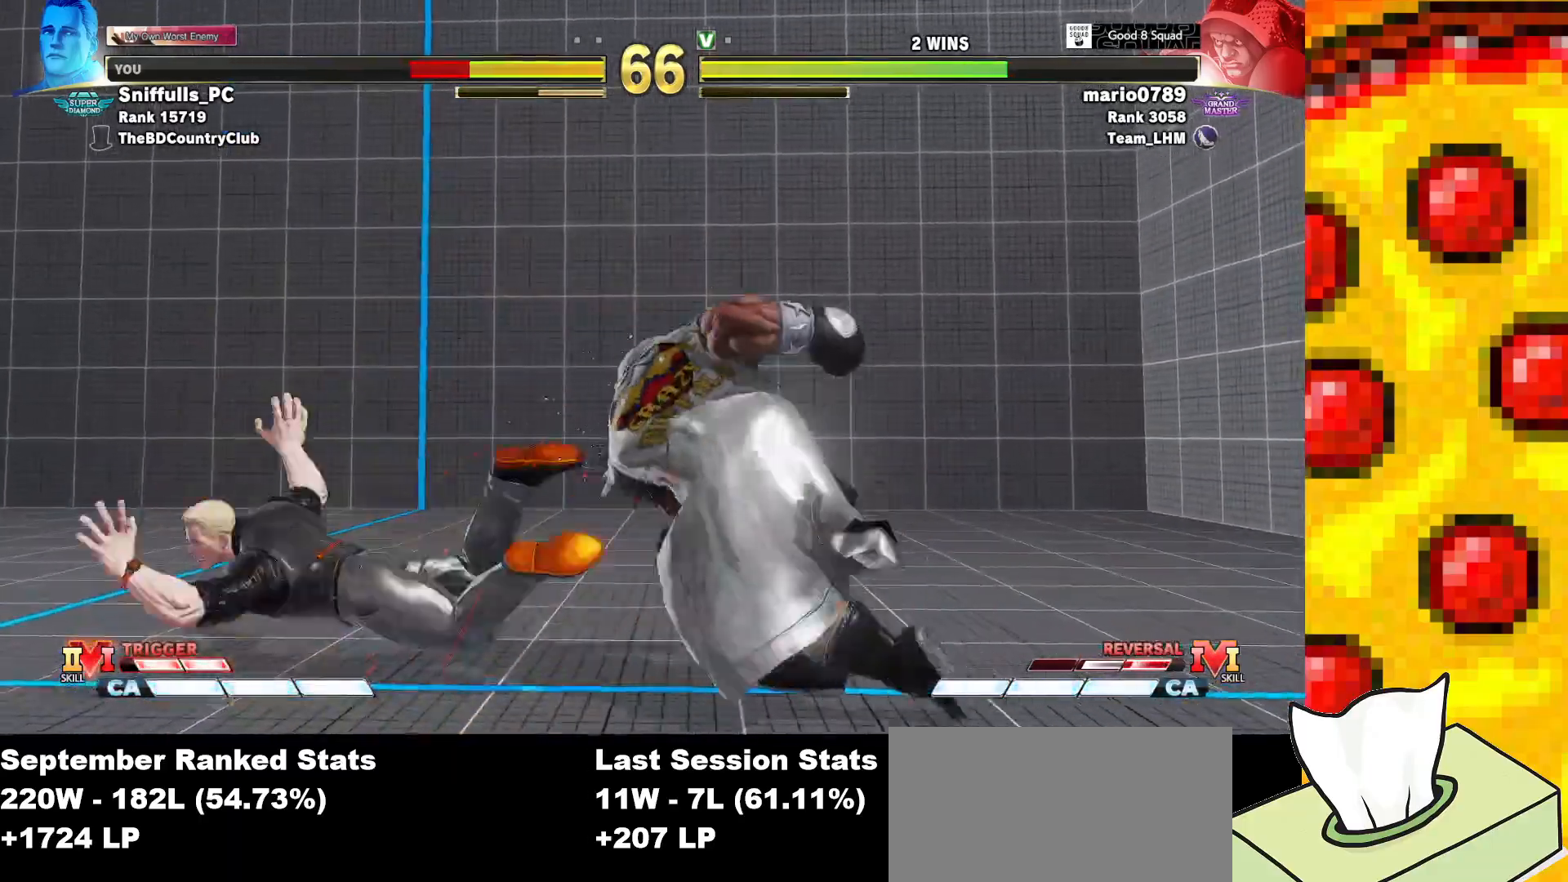
{"buttons": ["DPAD_DOWN", "DPAD_LEFT"], "events": [[33, "CROSS", "down"], [33, "R1", "down"], [50, "SQUARE", "down"], [50, "TRIANGLE", "down"], [117, "CROSS", "up"], [133, "SQUARE", "up"], [133, "TRIANGLE", "up"], [150, "R1", "up"], [183, "CROSS", "down"], [200, "R1", "down"], [200, "SQUARE", "down"], [200, "TRIANGLE", "down"], [350, "CROSS", "up"], [350, "SQUARE", "up"], [350, "TRIANGLE", "up"], [367, "R1", "up"]]}
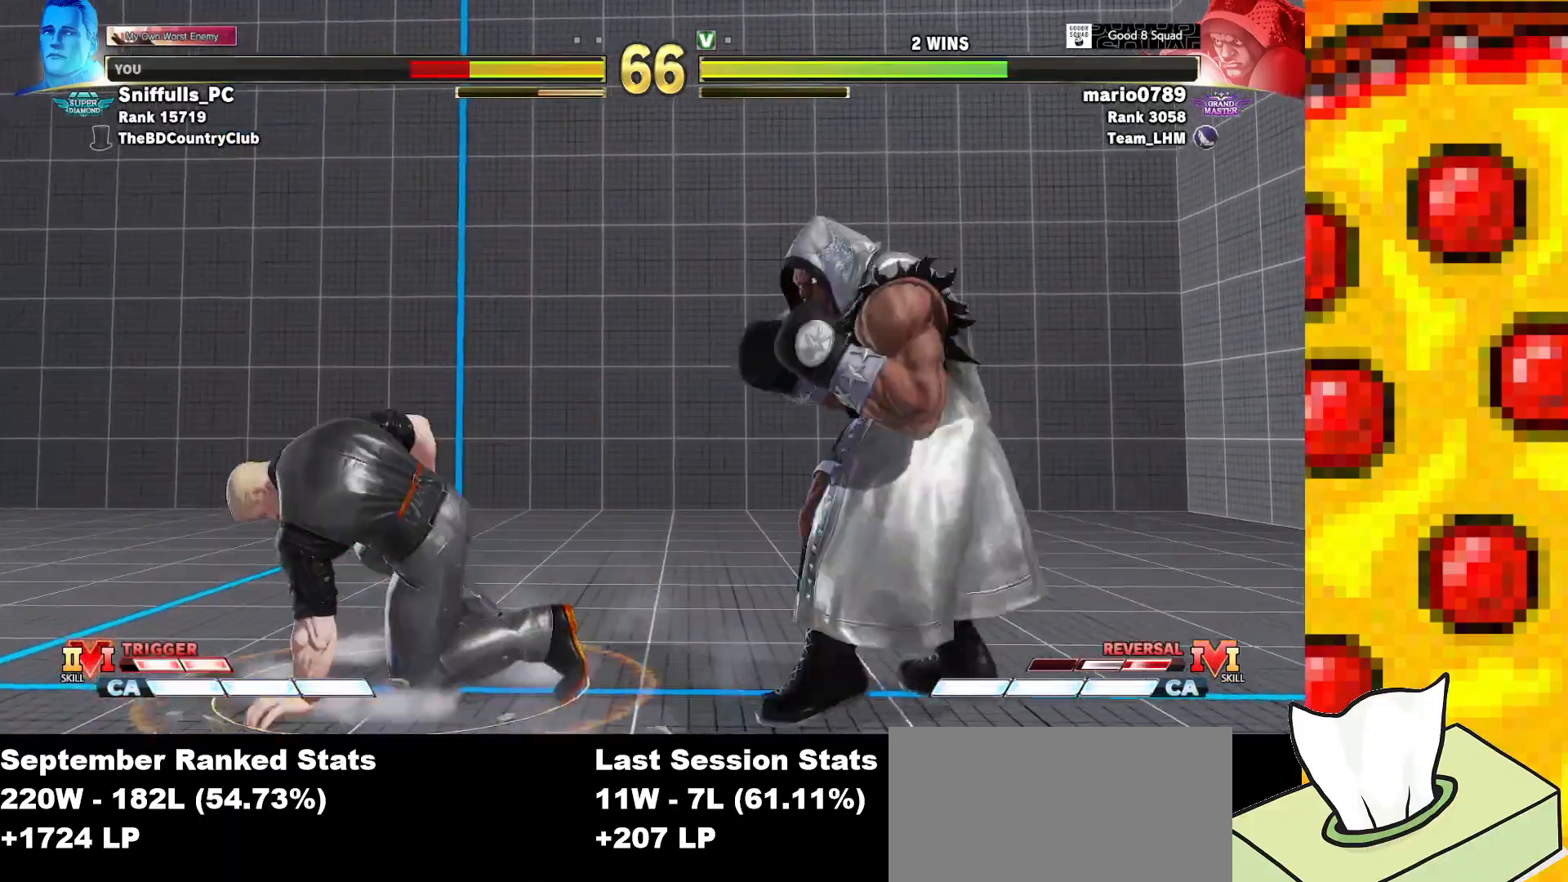
{"buttons": ["DPAD_LEFT"], "events": [[50, "DPAD_DOWN", "up"]]}
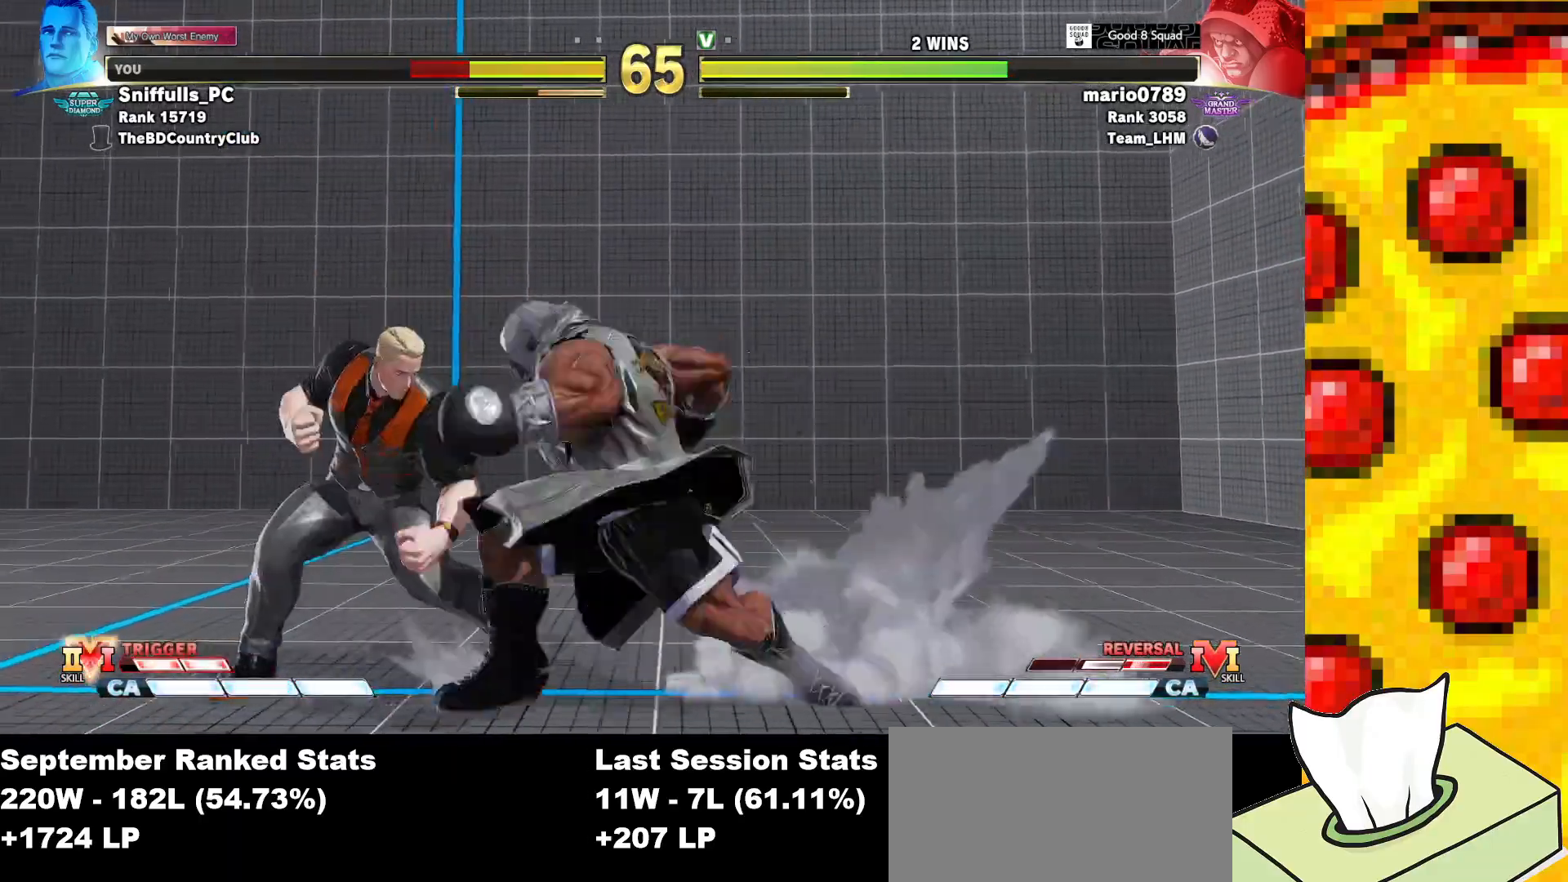
{"buttons": ["DPAD_DOWN", "DPAD_LEFT"], "events": [[267, "DPAD_DOWN", "down"]]}
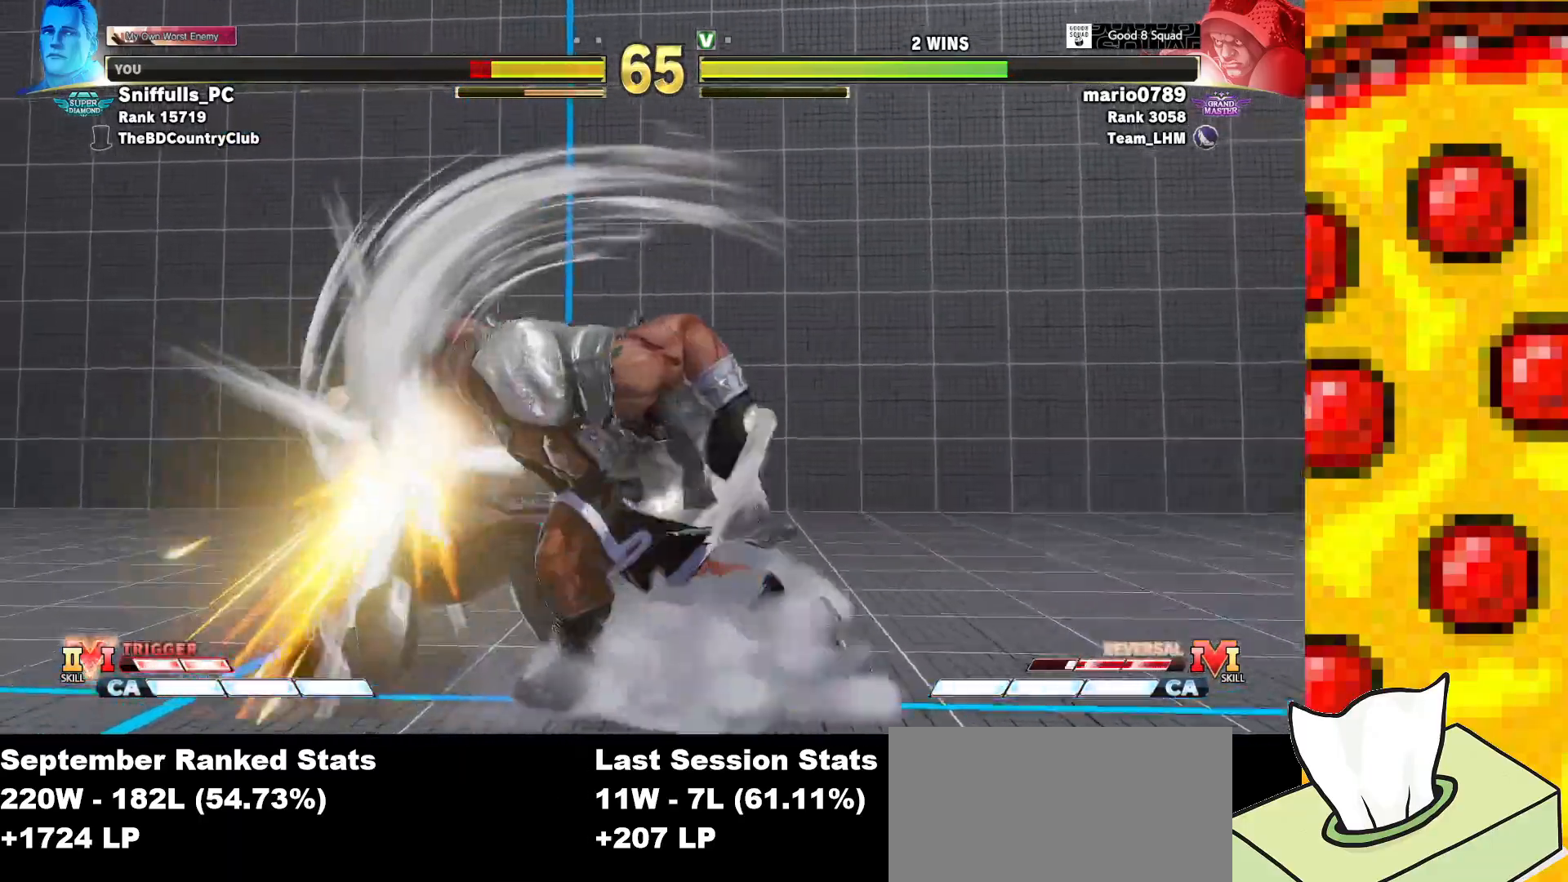
{"buttons": ["DPAD_LEFT"], "events": [[250, "DPAD_DOWN", "up"], [333, "DPAD_DOWN", "down"], [367, "DPAD_DOWN", "up"]]}
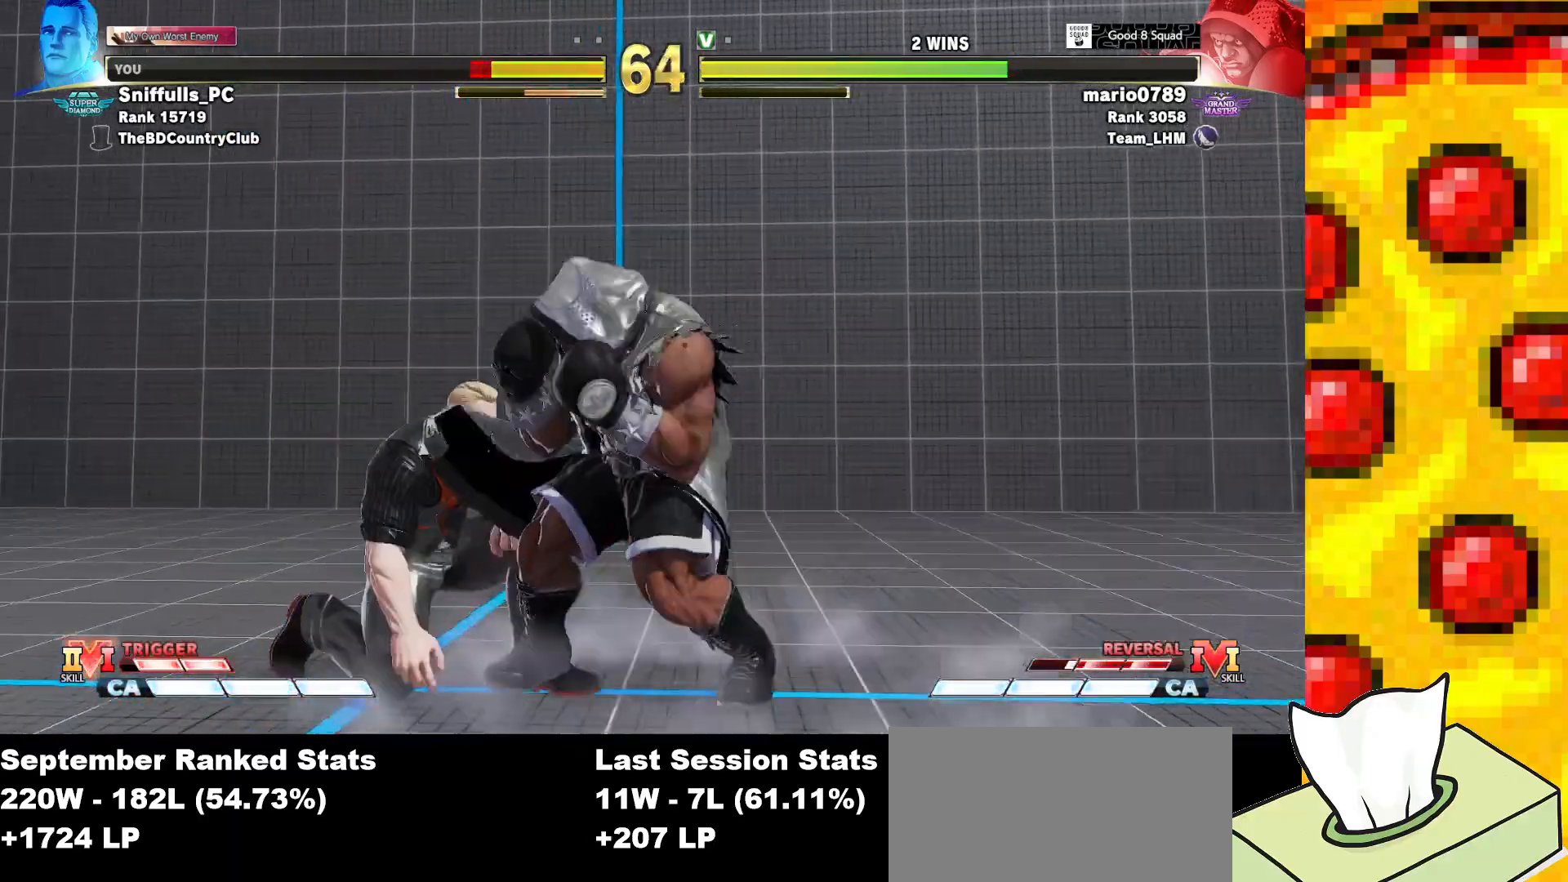
{"buttons": ["DPAD_LEFT"], "events": []}
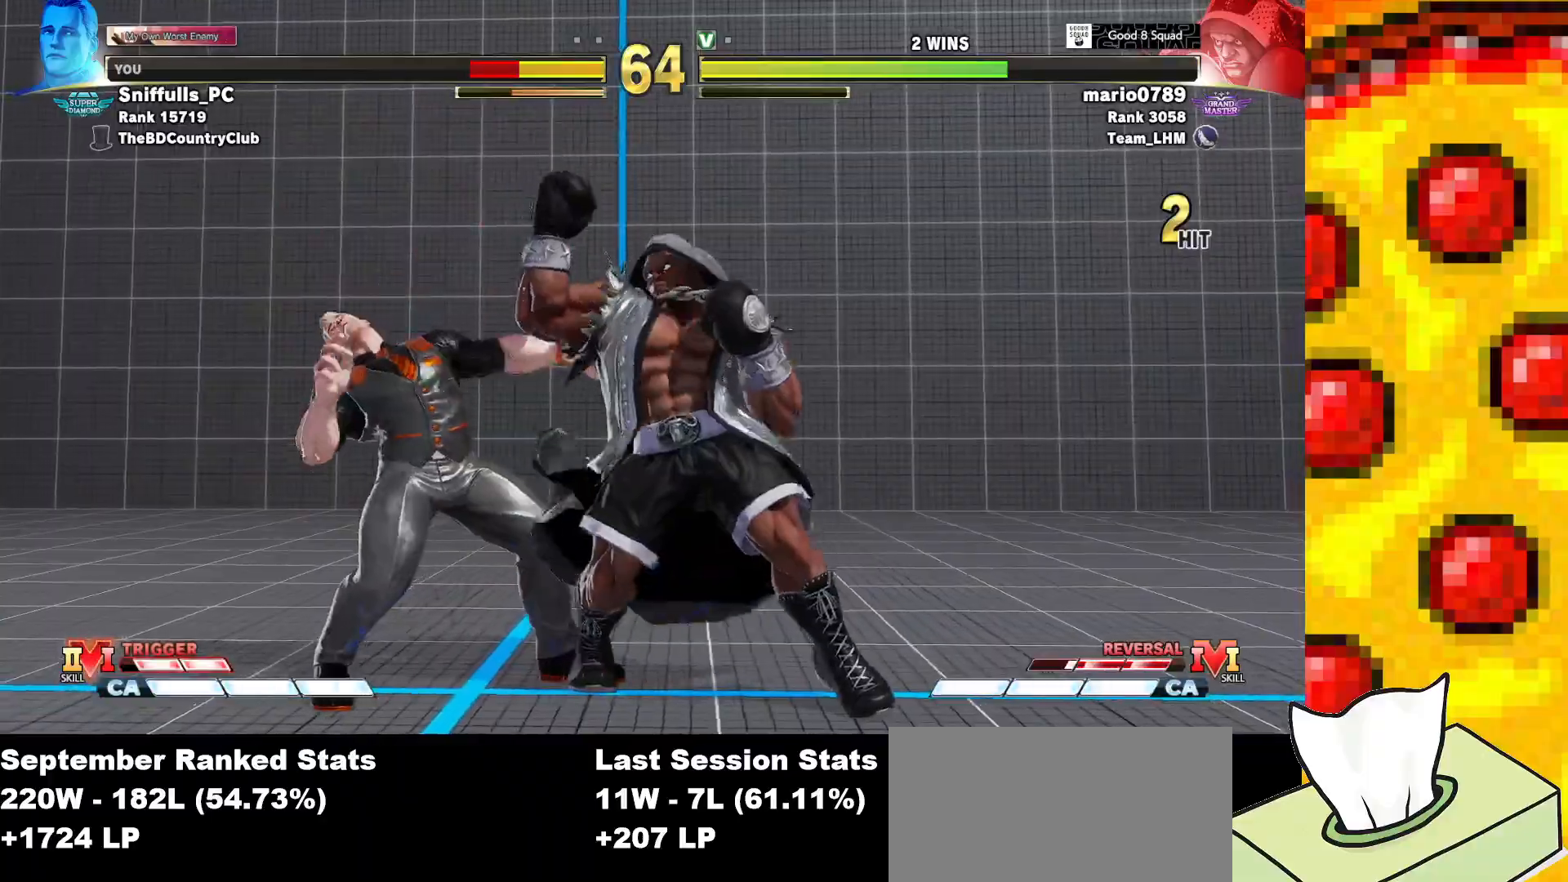
{"buttons": ["DPAD_DOWN", "DPAD_LEFT"], "events": [[17, "DPAD_DOWN", "down"]]}
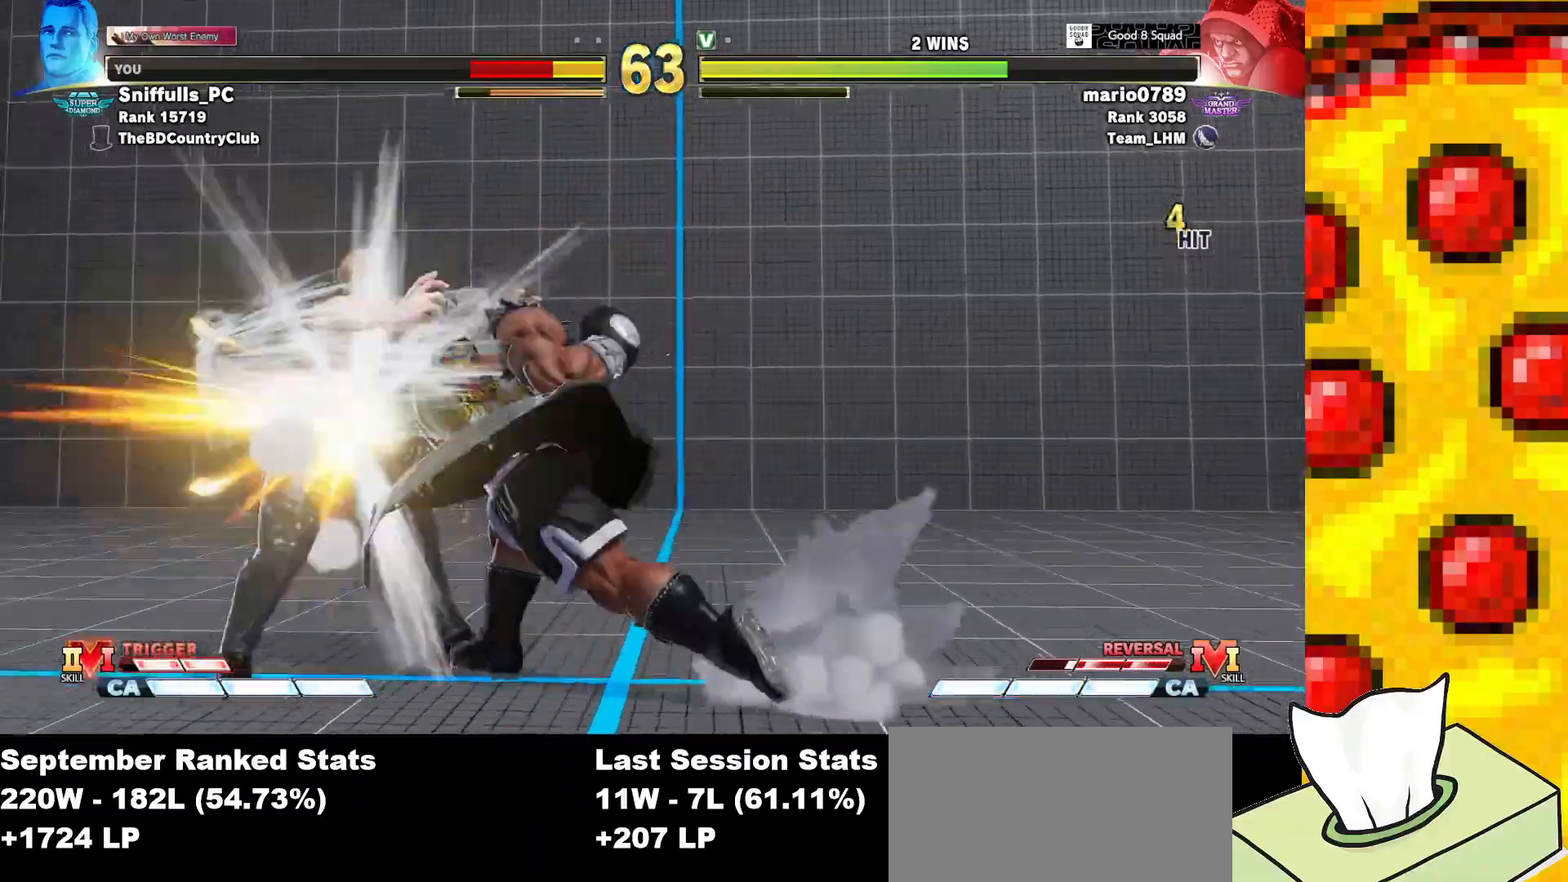
{"buttons": ["DPAD_DOWN", "DPAD_LEFT"], "events": []}
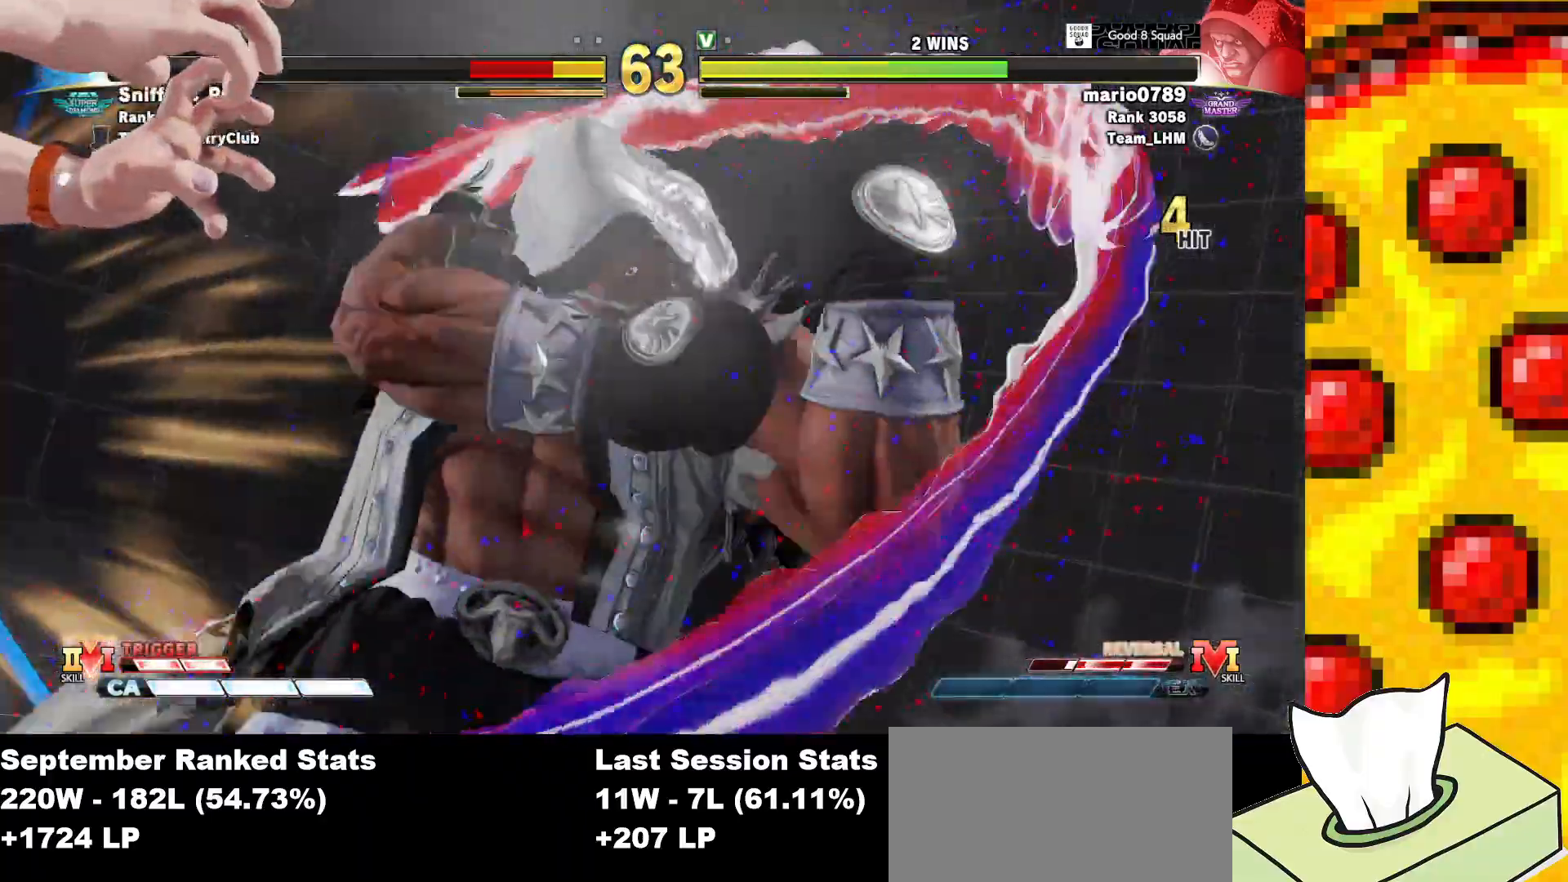
{"buttons": [], "events": [[300, "DPAD_DOWN", "up"], [317, "DPAD_LEFT", "up"]]}